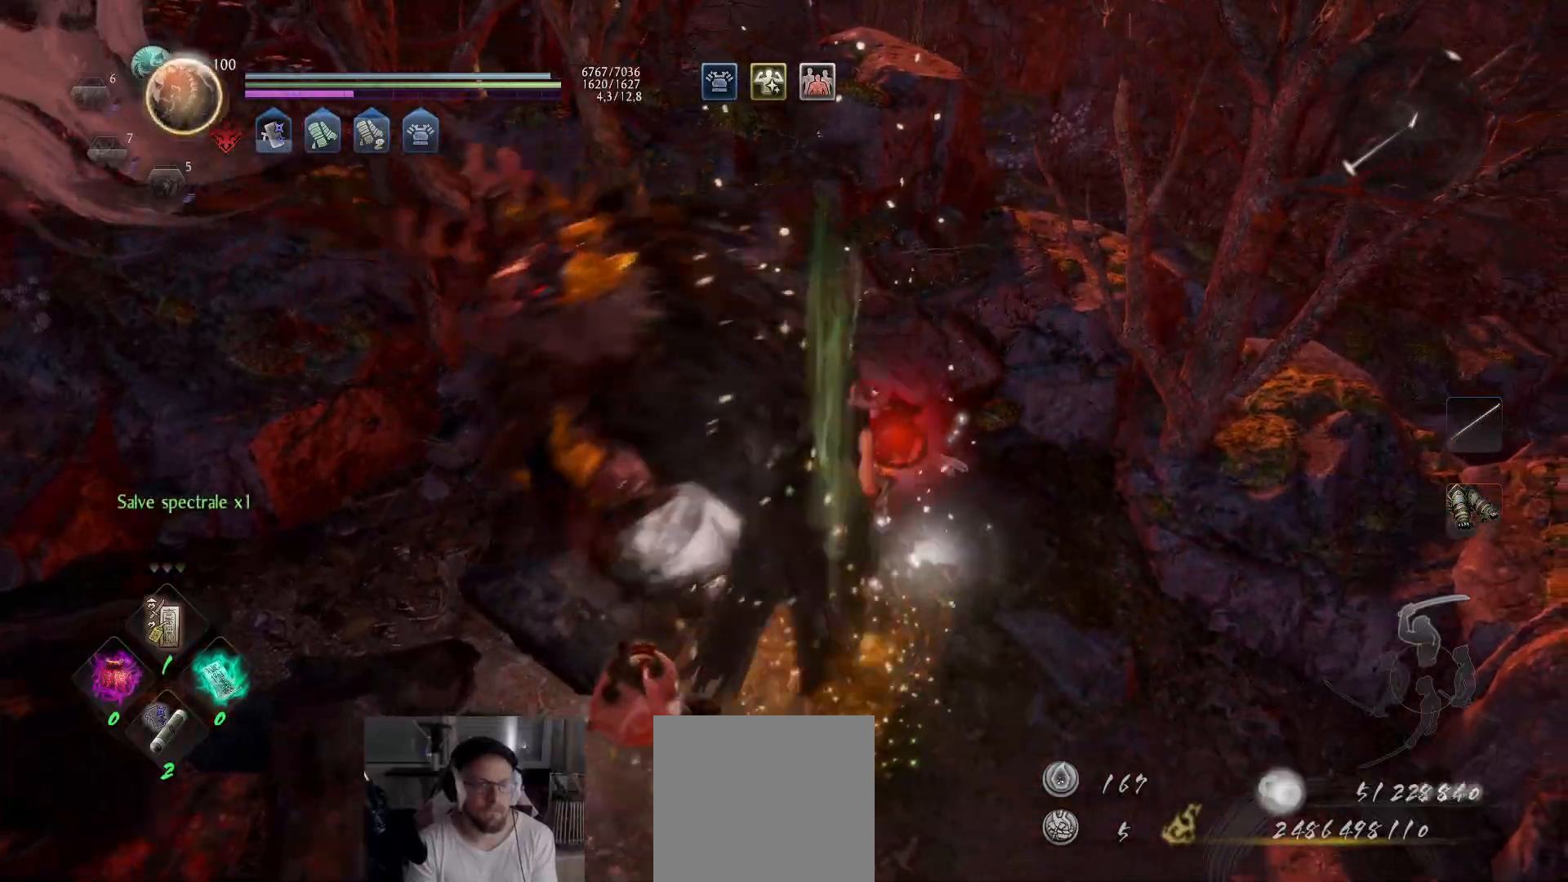
Gameplay with a controller (Xbox layout); each line is a JSON object with the inputs held at the frame after it. "events" lists button and stick changes between this image and that frame as [ms after this image, input, new state], when the widget could be followed in between.
{"buttons": ["B"], "left_stick": "center", "right_stick": "center", "events": [[17, "B", "up"], [50, "B", "down"], [67, "left_stick", "center"], [150, "B", "up"], [183, "B", "down"]]}
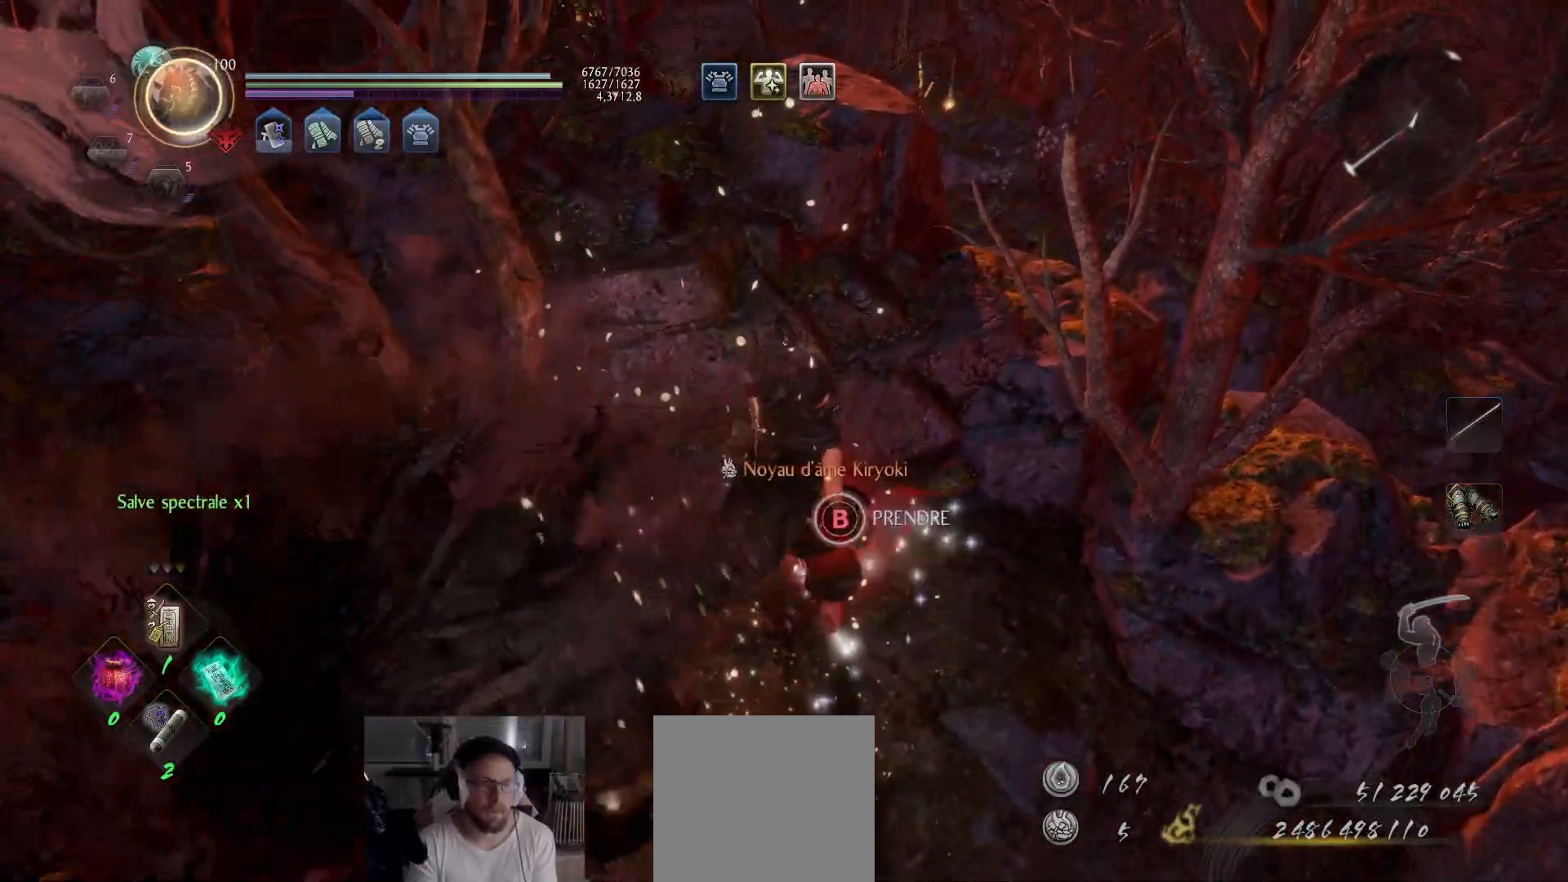
{"buttons": [], "left_stick": "center", "right_stick": "up-left", "events": [[117, "B", "up"], [300, "right_stick", "left"], [433, "right_stick", "up-left"]]}
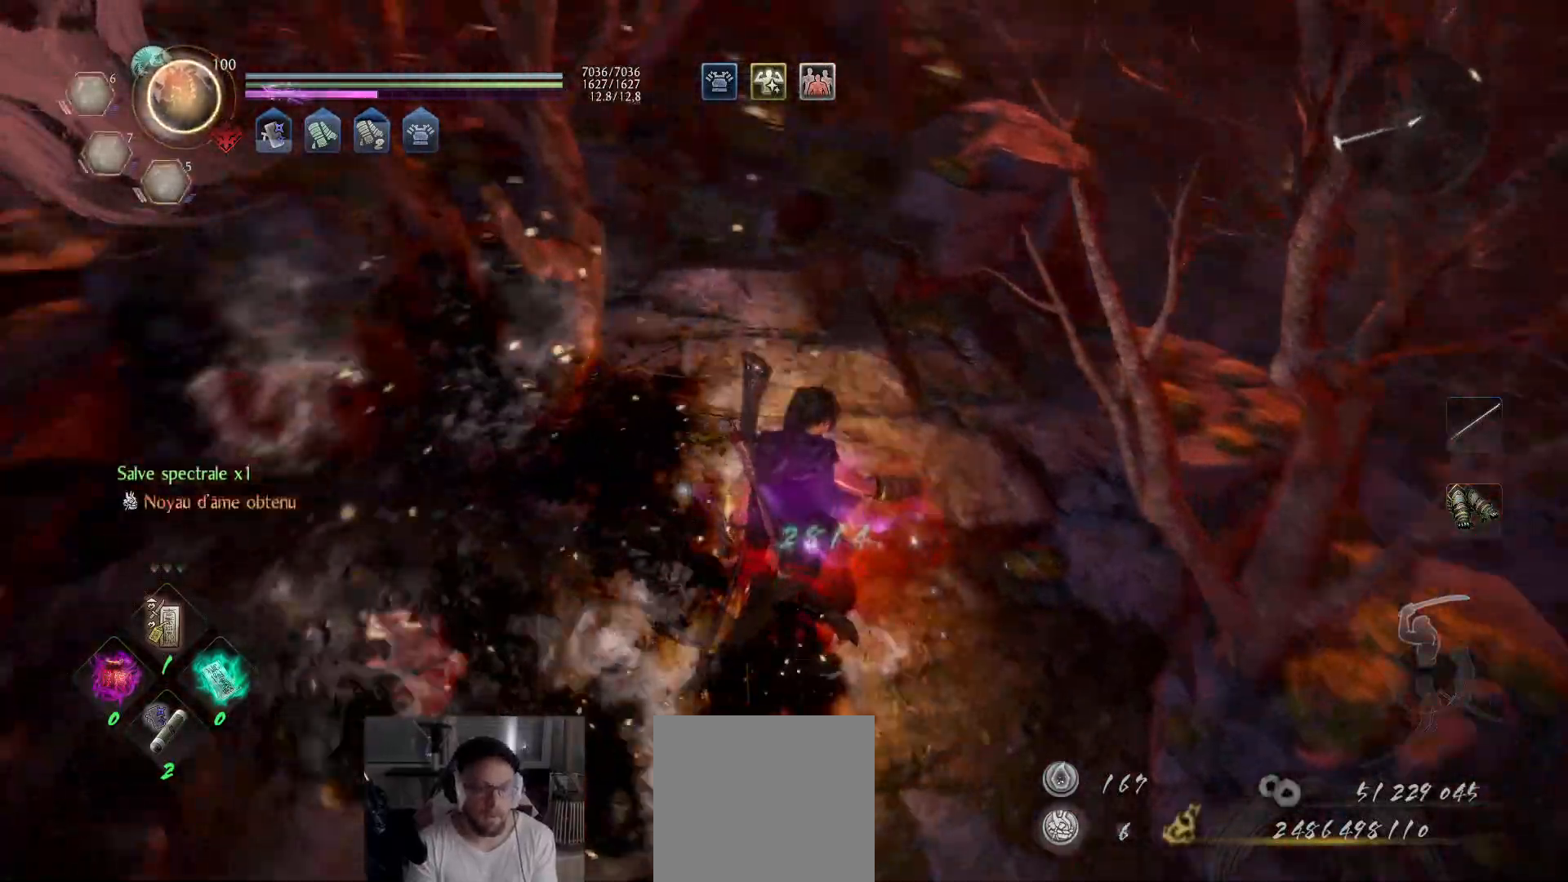
{"buttons": [], "left_stick": "center", "right_stick": "center", "events": [[433, "right_stick", "center"]]}
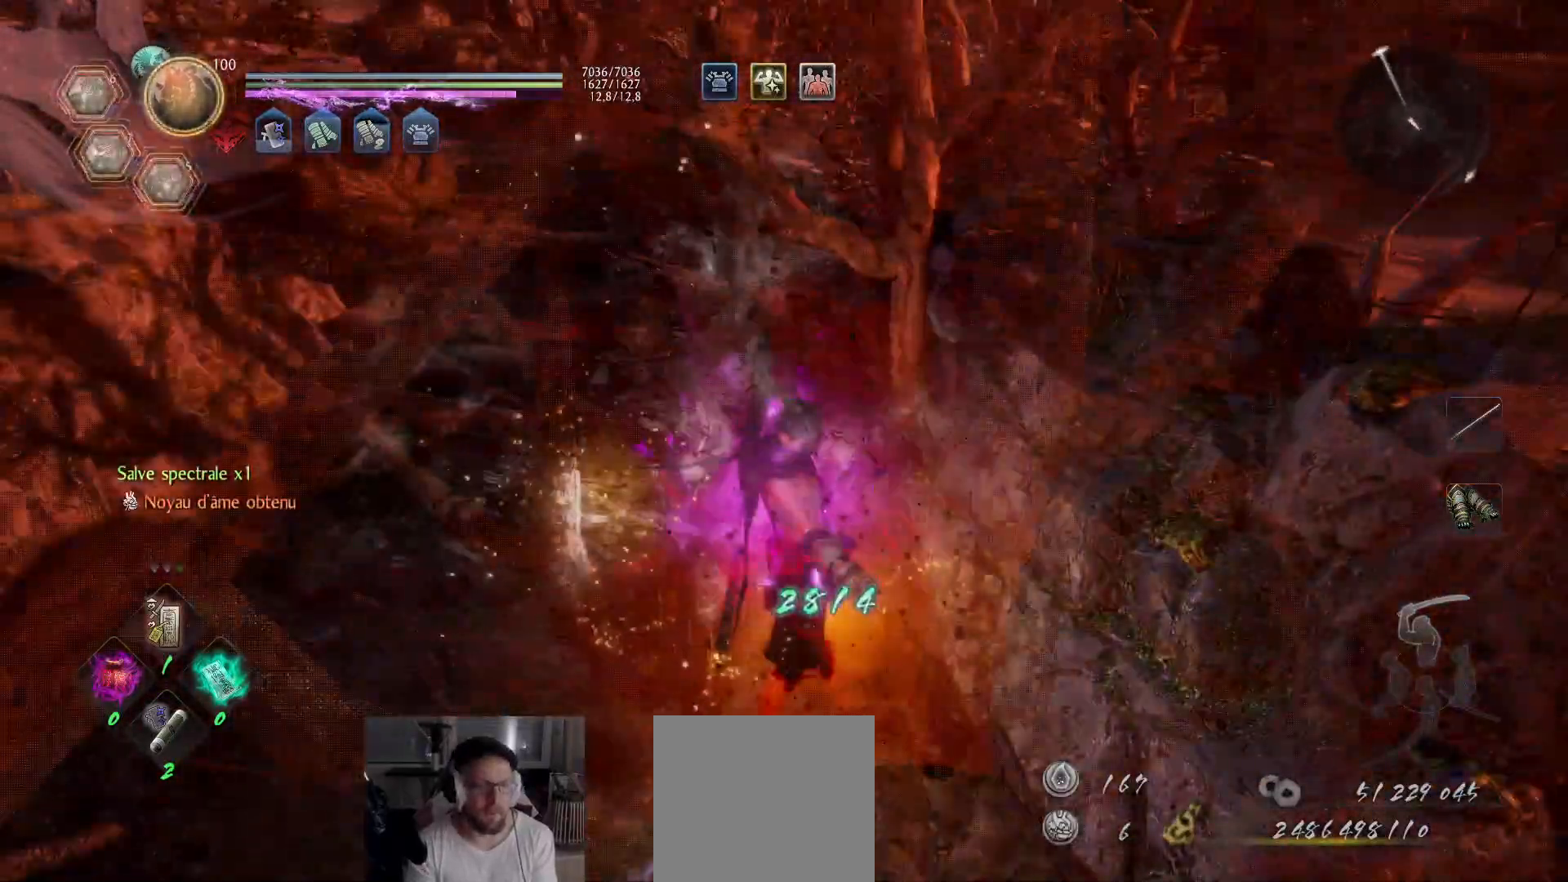
{"buttons": ["B"], "left_stick": "up-left", "right_stick": "center", "events": [[217, "B", "down"], [317, "B", "up"], [367, "B", "down"], [450, "B", "up"], [500, "B", "down"], [500, "left_stick", "up-left"]]}
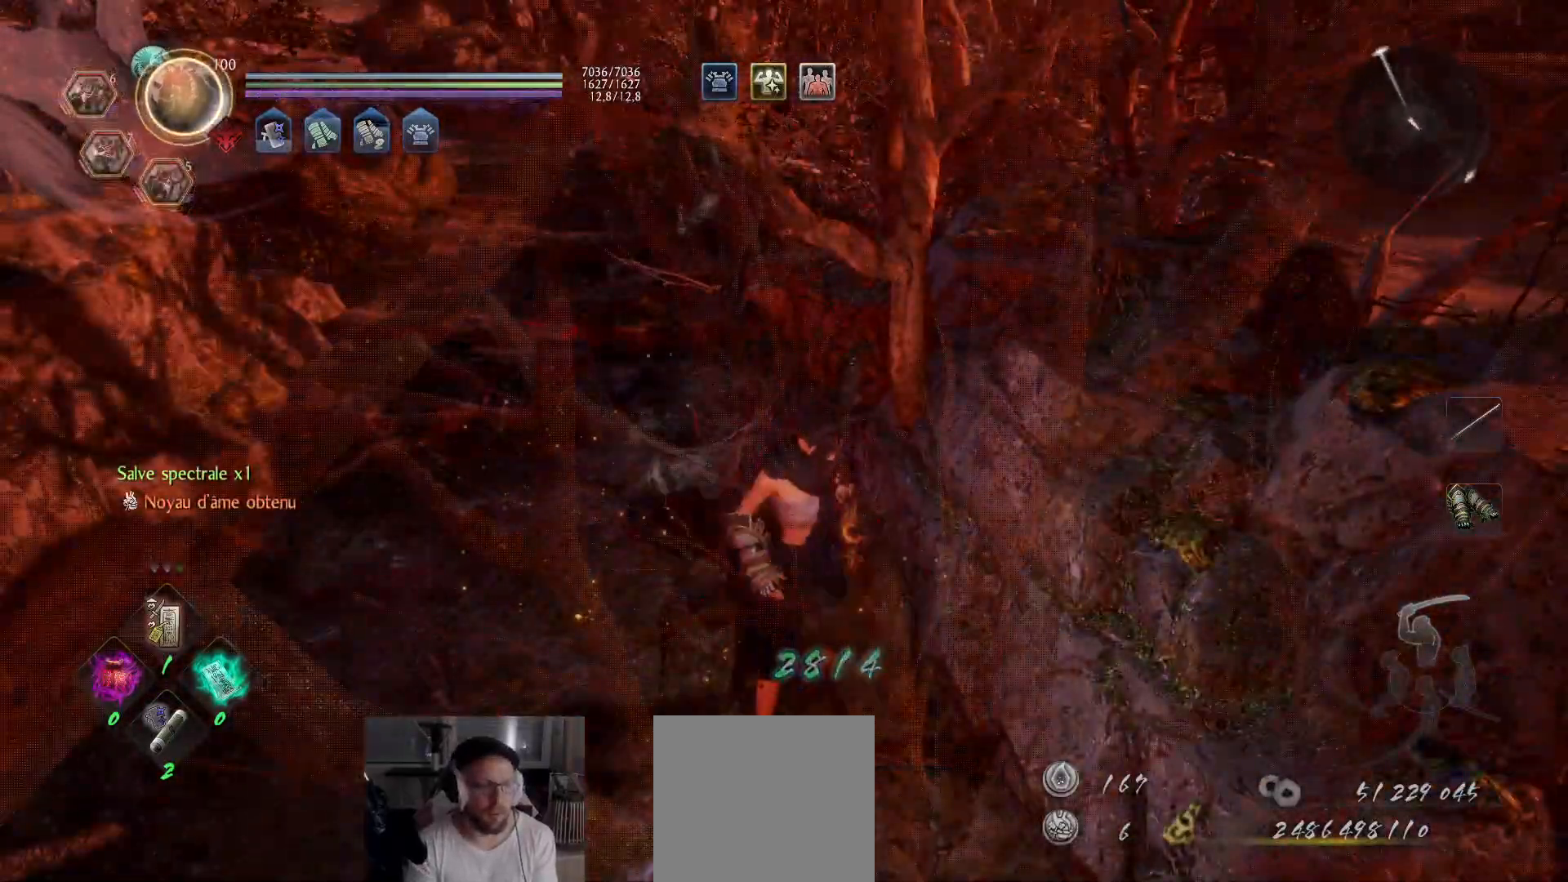
{"buttons": [], "left_stick": "up", "right_stick": "center", "events": [[50, "B", "up"], [133, "B", "down"], [183, "B", "up"], [350, "right_stick", "left"], [417, "left_stick", "up"], [500, "right_stick", "center"]]}
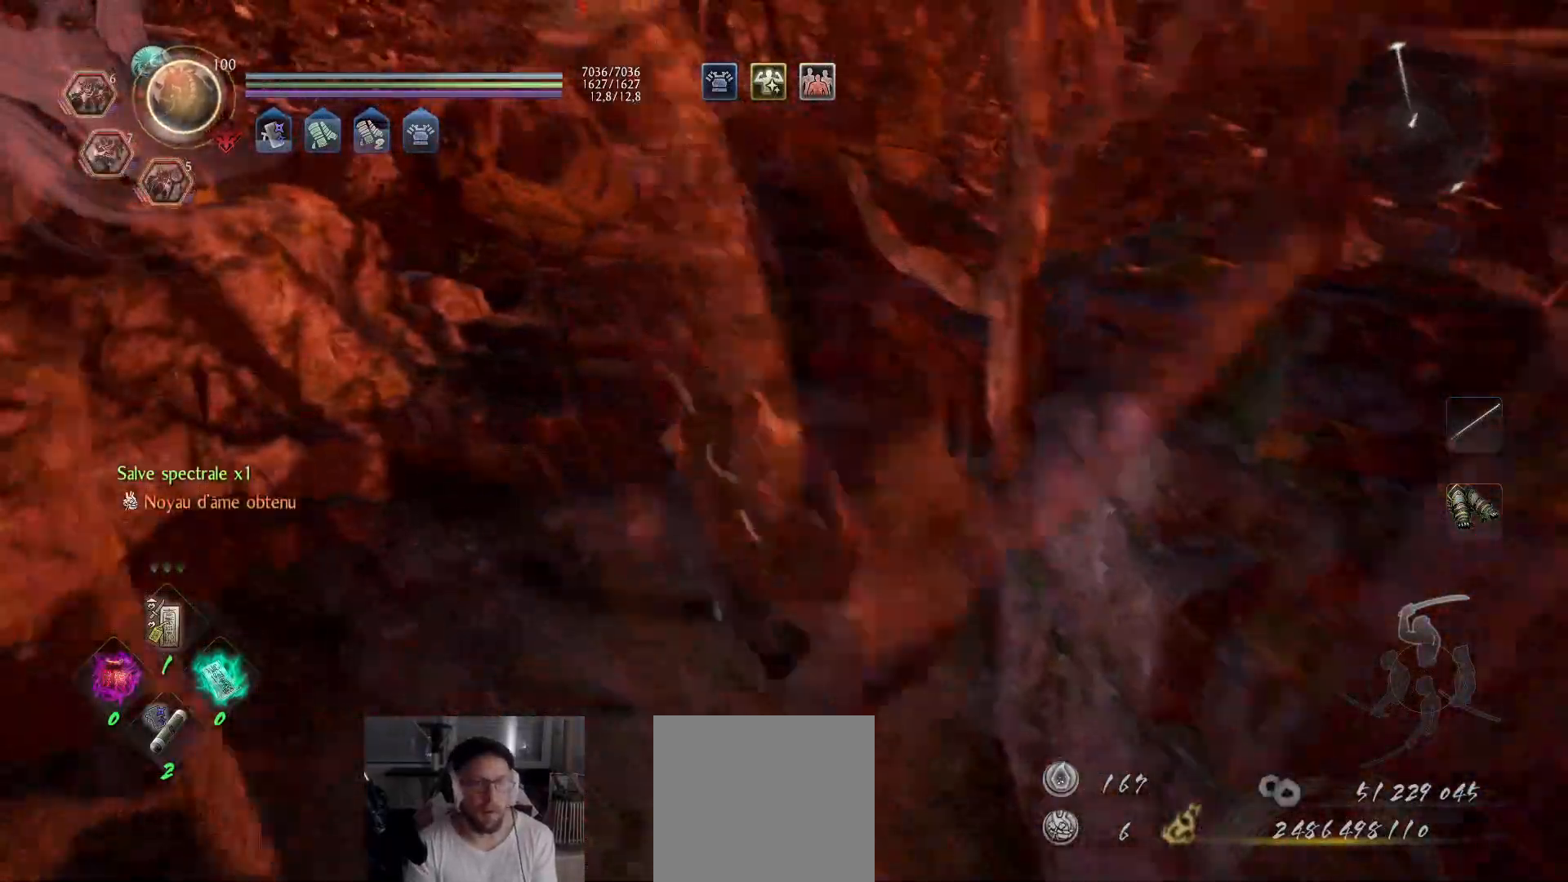
{"buttons": ["A"], "left_stick": "up", "right_stick": "center", "events": [[133, "right_stick", "up-left"], [233, "A", "down"], [350, "right_stick", "center"]]}
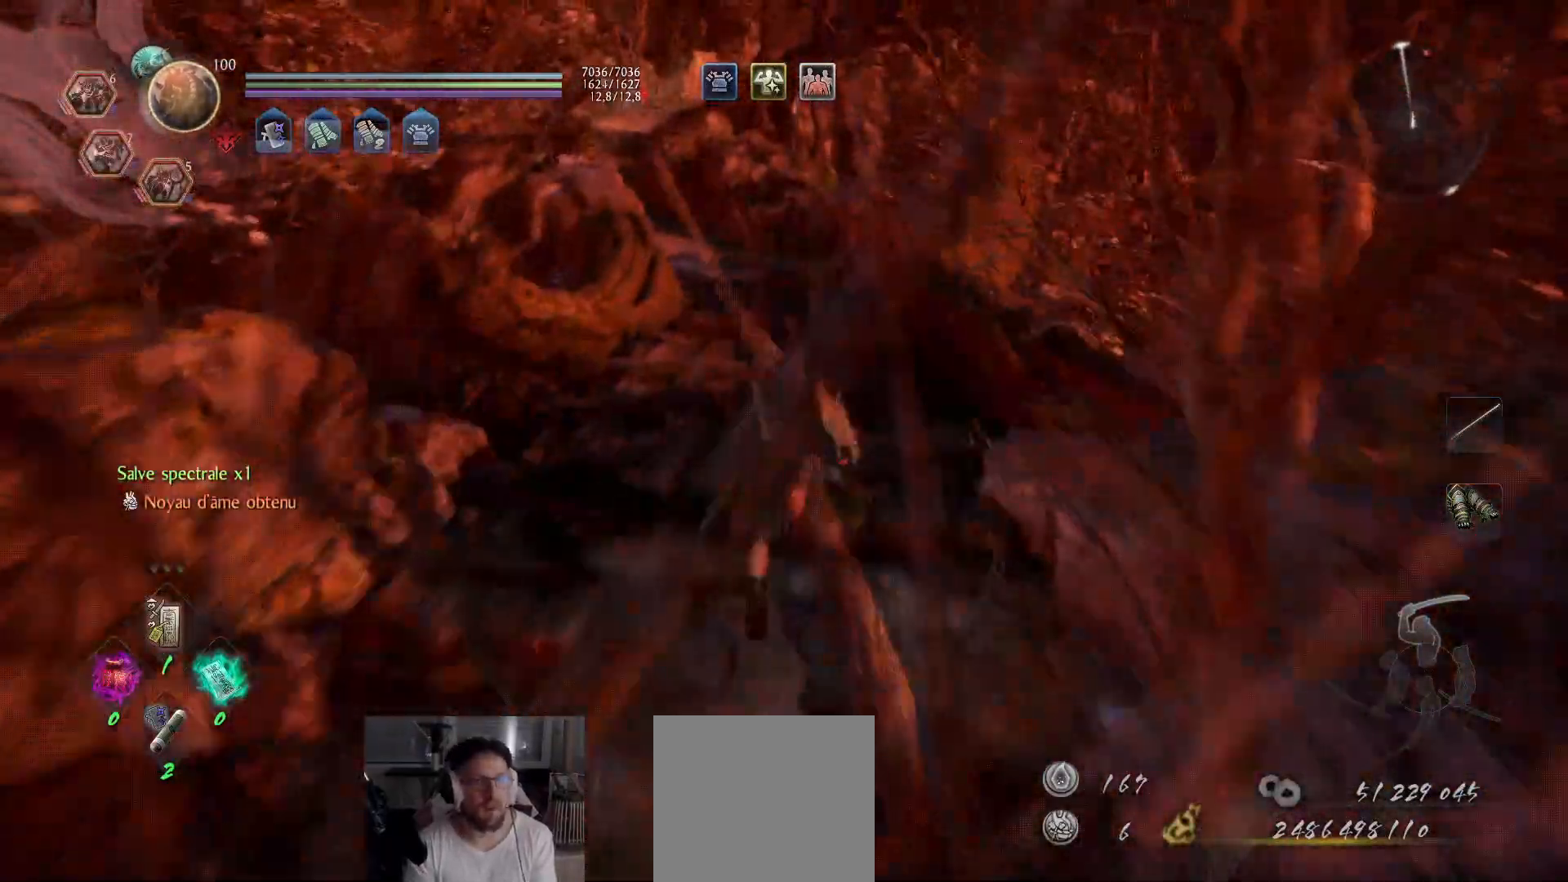
{"buttons": ["A"], "left_stick": "up", "right_stick": "center", "events": [[100, "right_stick", "down-left"], [267, "right_stick", "center"]]}
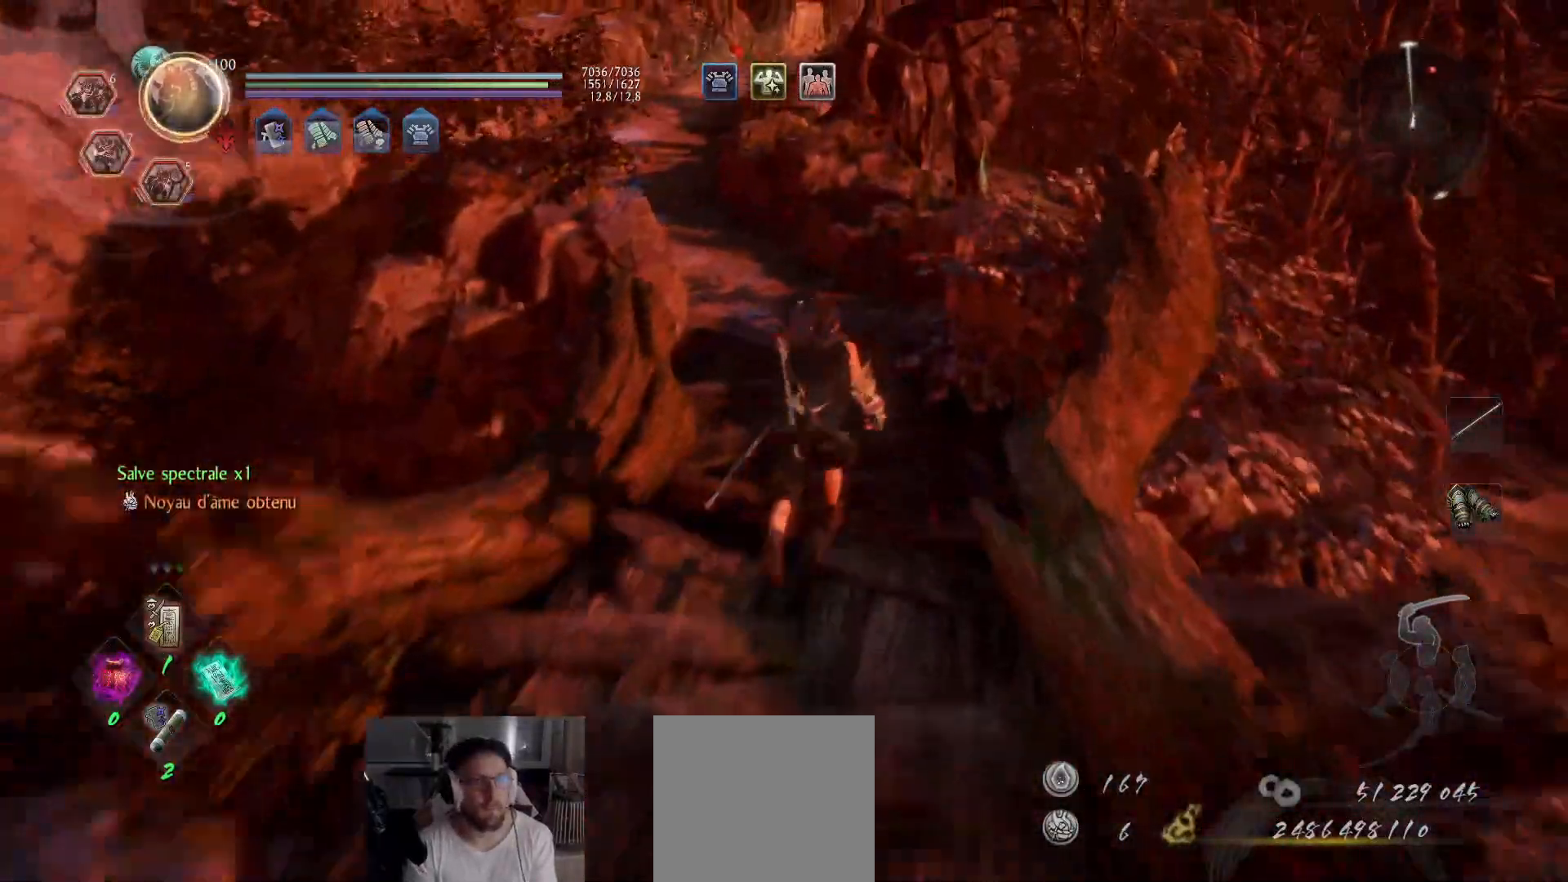
{"buttons": ["A"], "left_stick": "up", "right_stick": "center", "events": [[133, "right_stick", "left"], [200, "right_stick", "up-left"], [367, "right_stick", "center"]]}
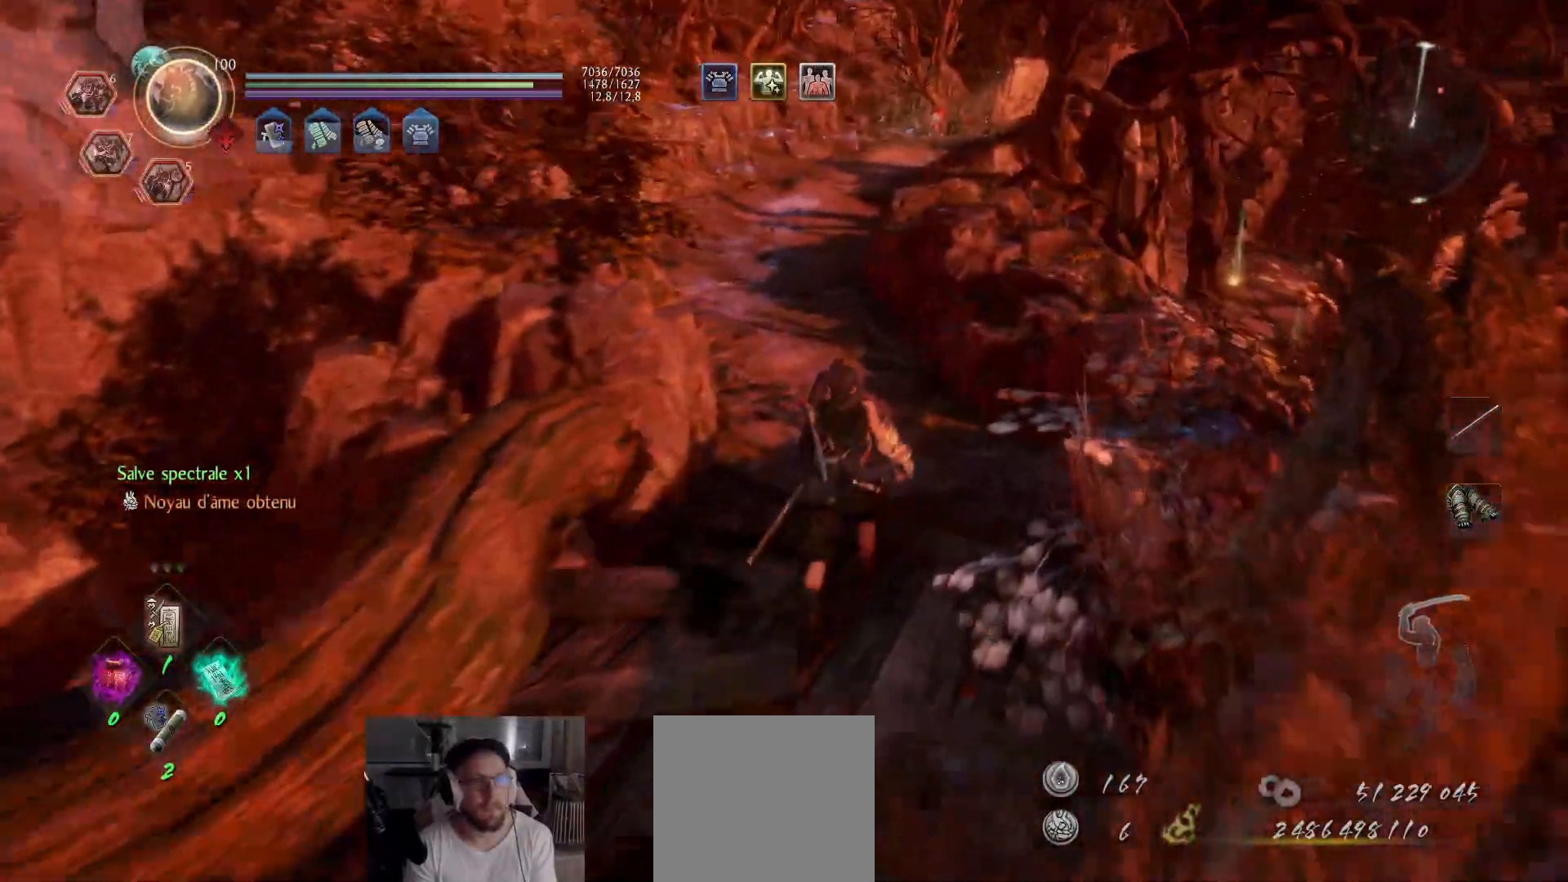
{"buttons": ["A"], "left_stick": "up", "right_stick": "left", "events": [[50, "right_stick", "up-left"], [283, "right_stick", "center"], [450, "right_stick", "left"]]}
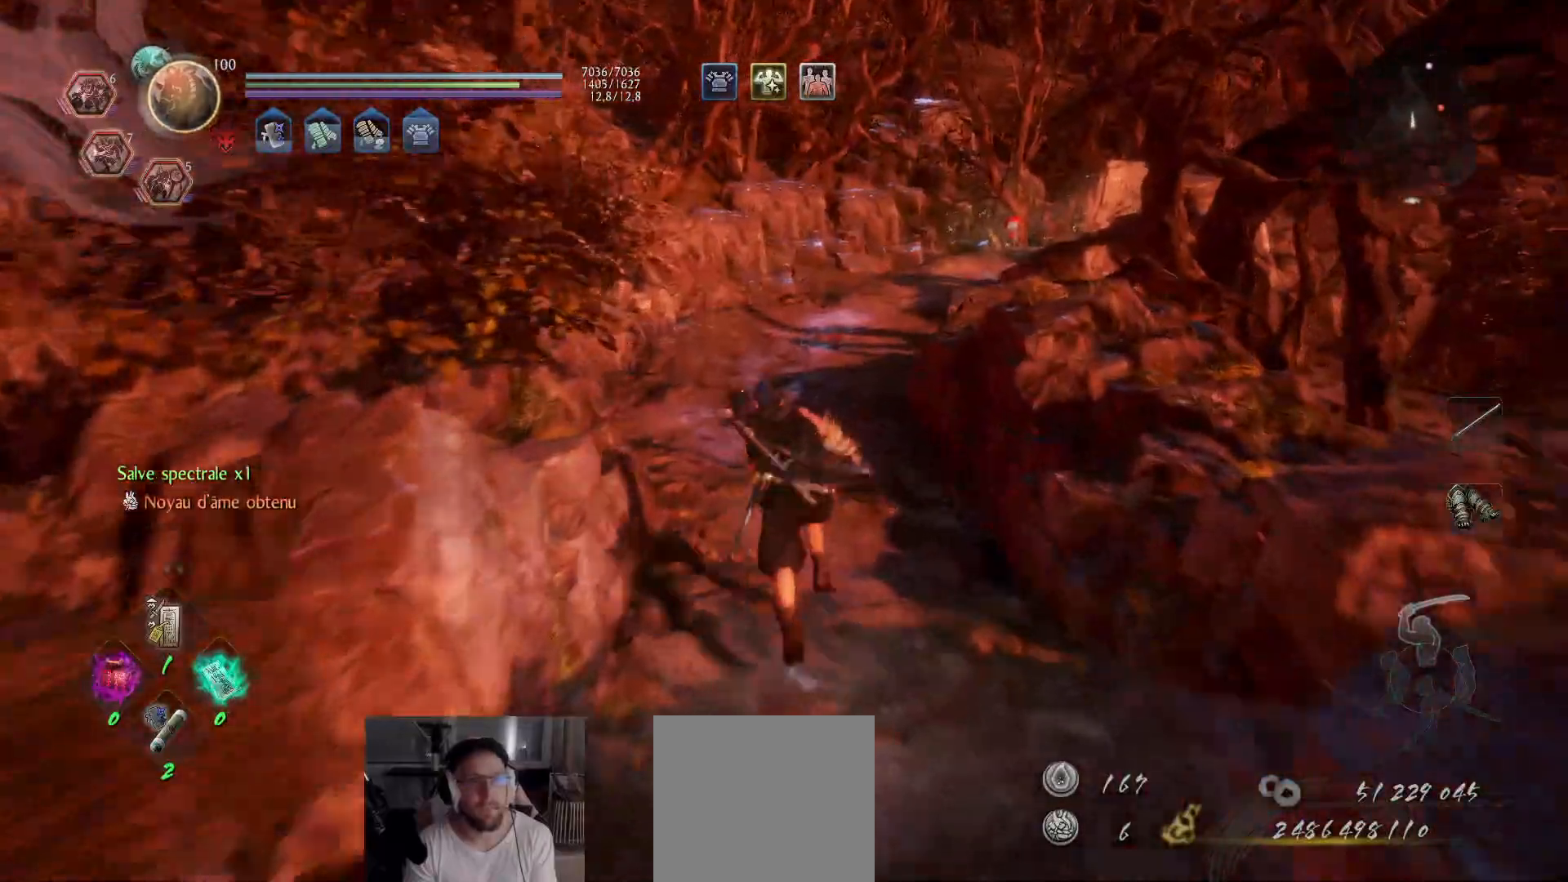
{"buttons": ["A"], "left_stick": "up", "right_stick": "down-right", "events": [[50, "right_stick", "center"], [300, "right_stick", "down-right"]]}
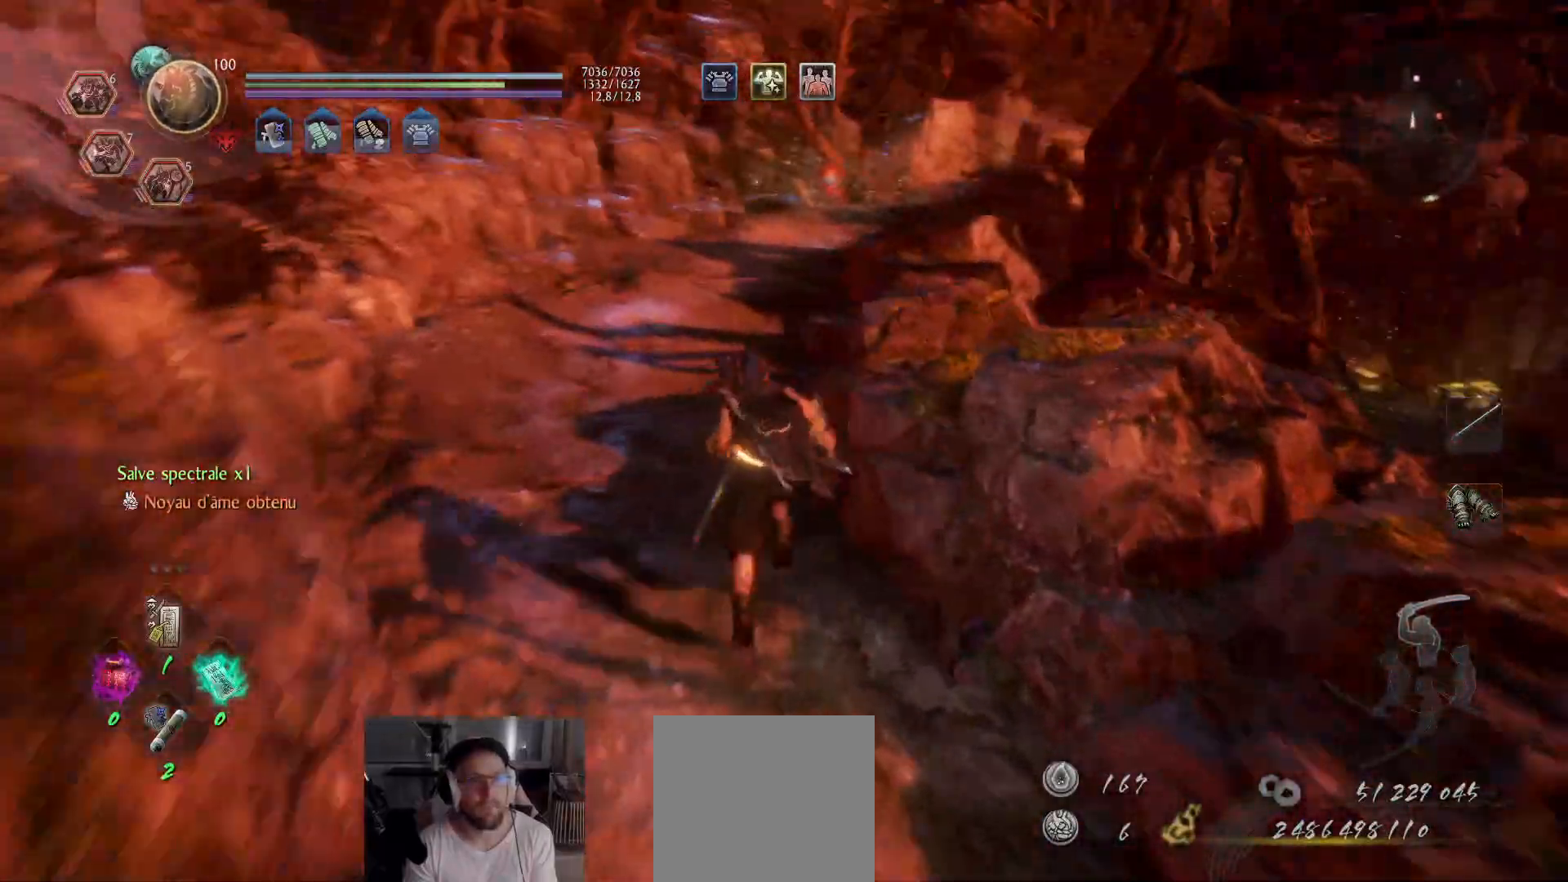
{"buttons": ["A"], "left_stick": "up", "right_stick": "center", "events": [[17, "right_stick", "center"]]}
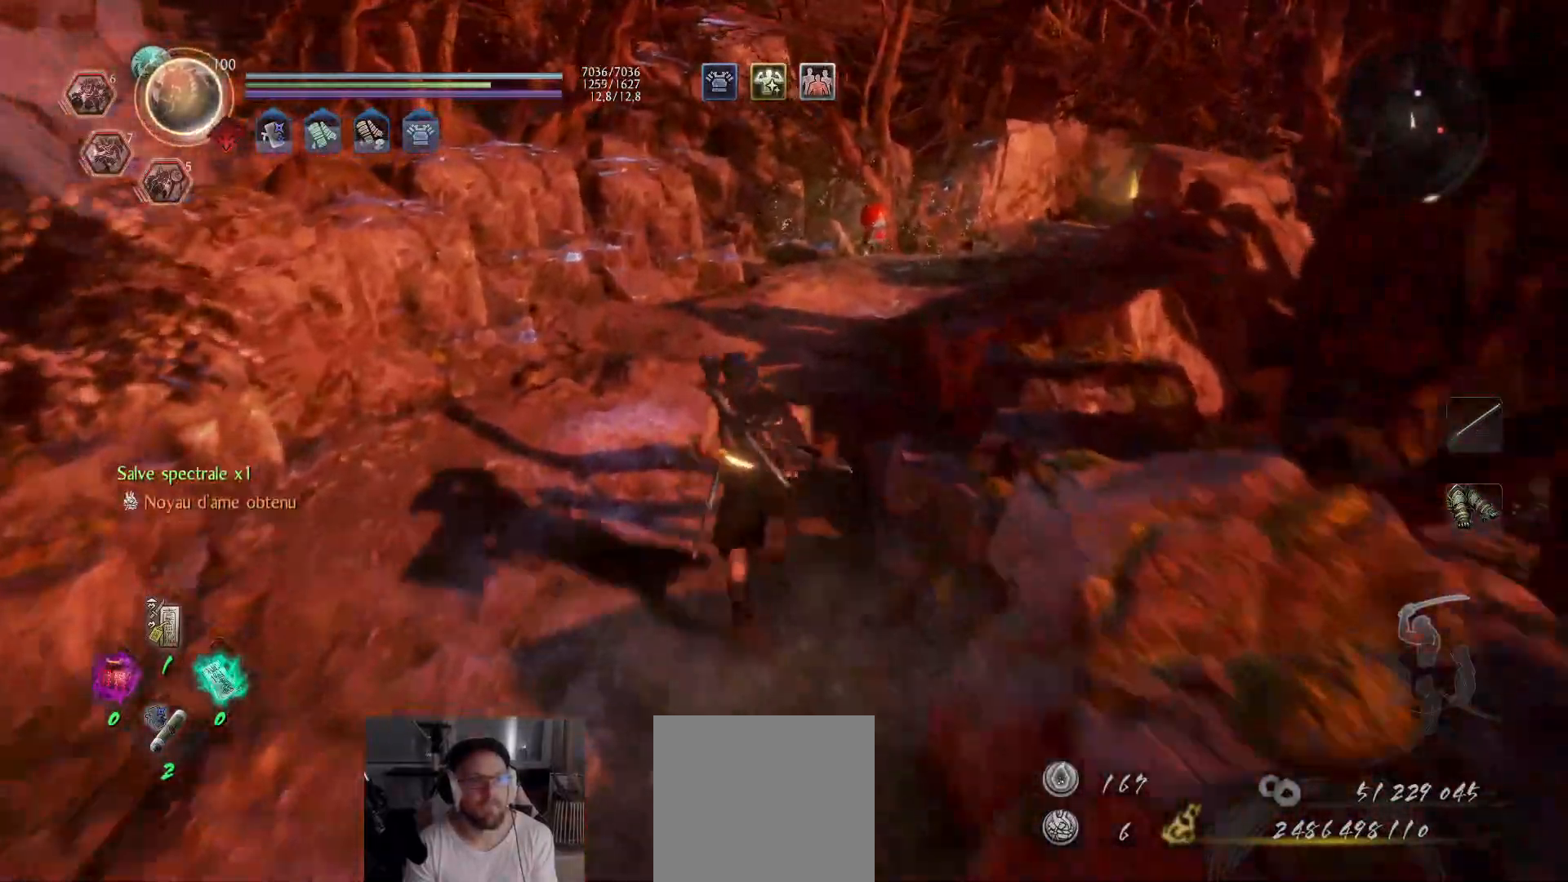
{"buttons": ["A"], "left_stick": "up", "right_stick": "center", "events": [[50, "right_stick", "down-right"], [283, "right_stick", "center"]]}
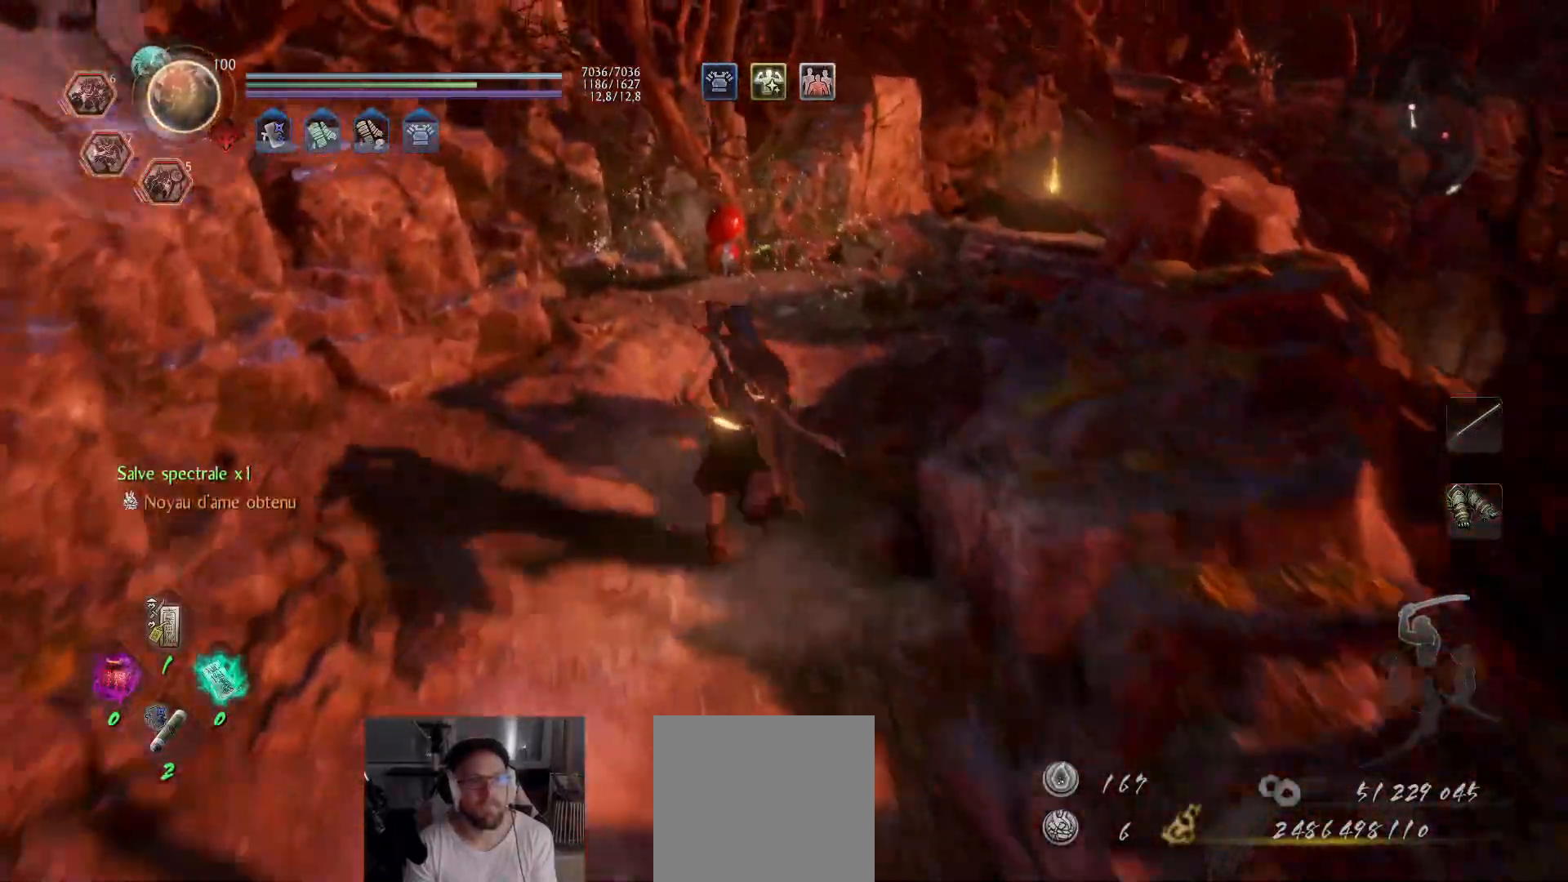
{"buttons": [], "left_stick": "center", "right_stick": "down-left", "events": [[50, "right_stick", "down-right"], [250, "right_stick", "center"], [367, "A", "up"], [450, "left_stick", "center"], [467, "right_stick", "down-left"]]}
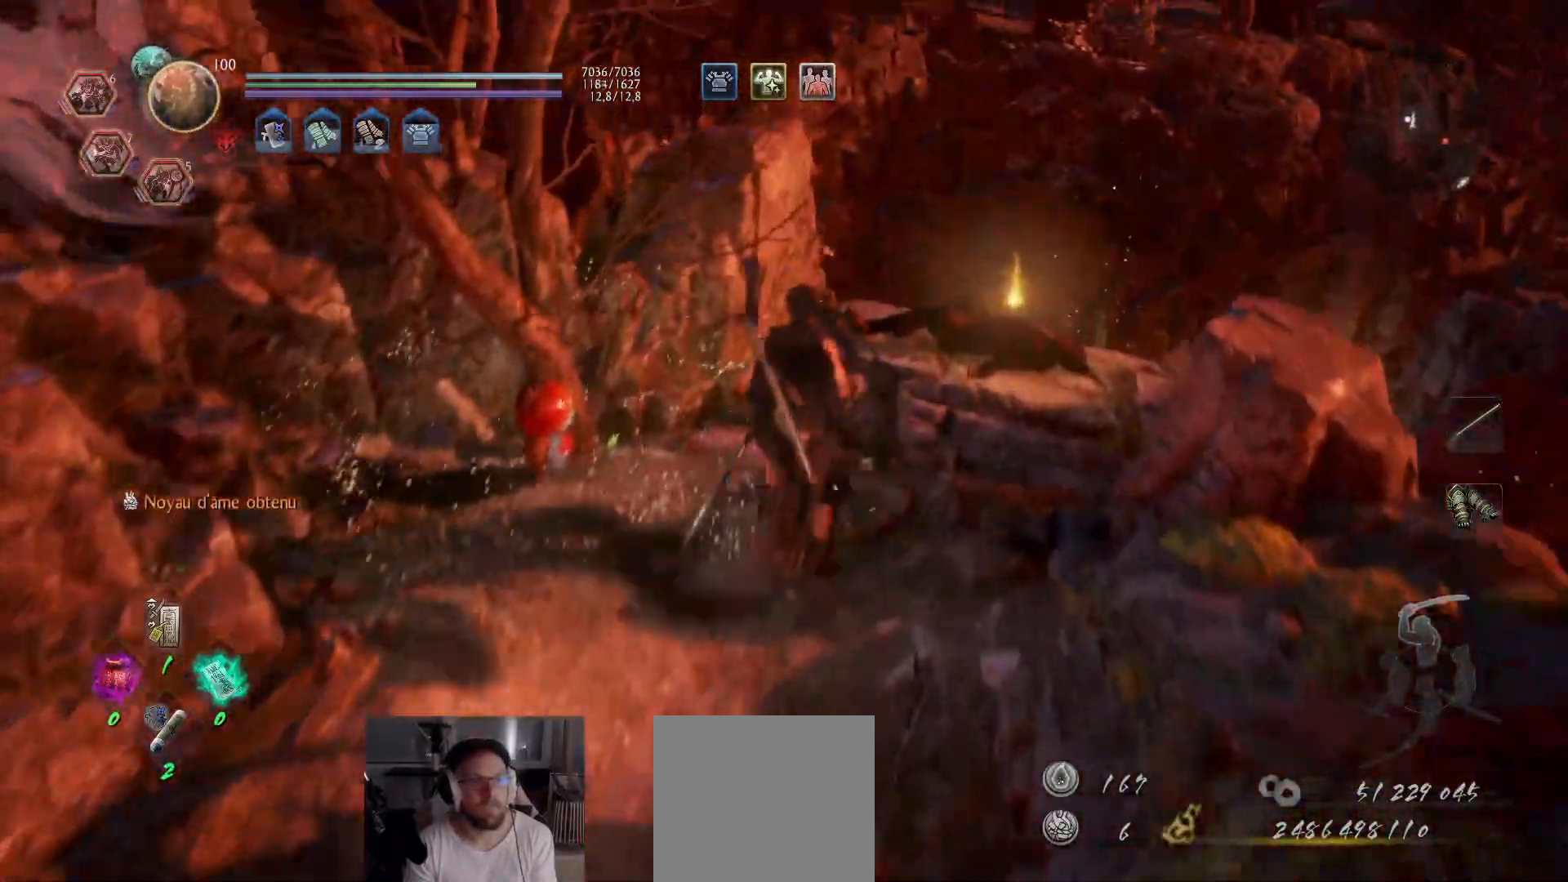
{"buttons": [], "left_stick": "up-left", "right_stick": "center", "events": [[200, "right_stick", "center"], [283, "left_stick", "up-left"]]}
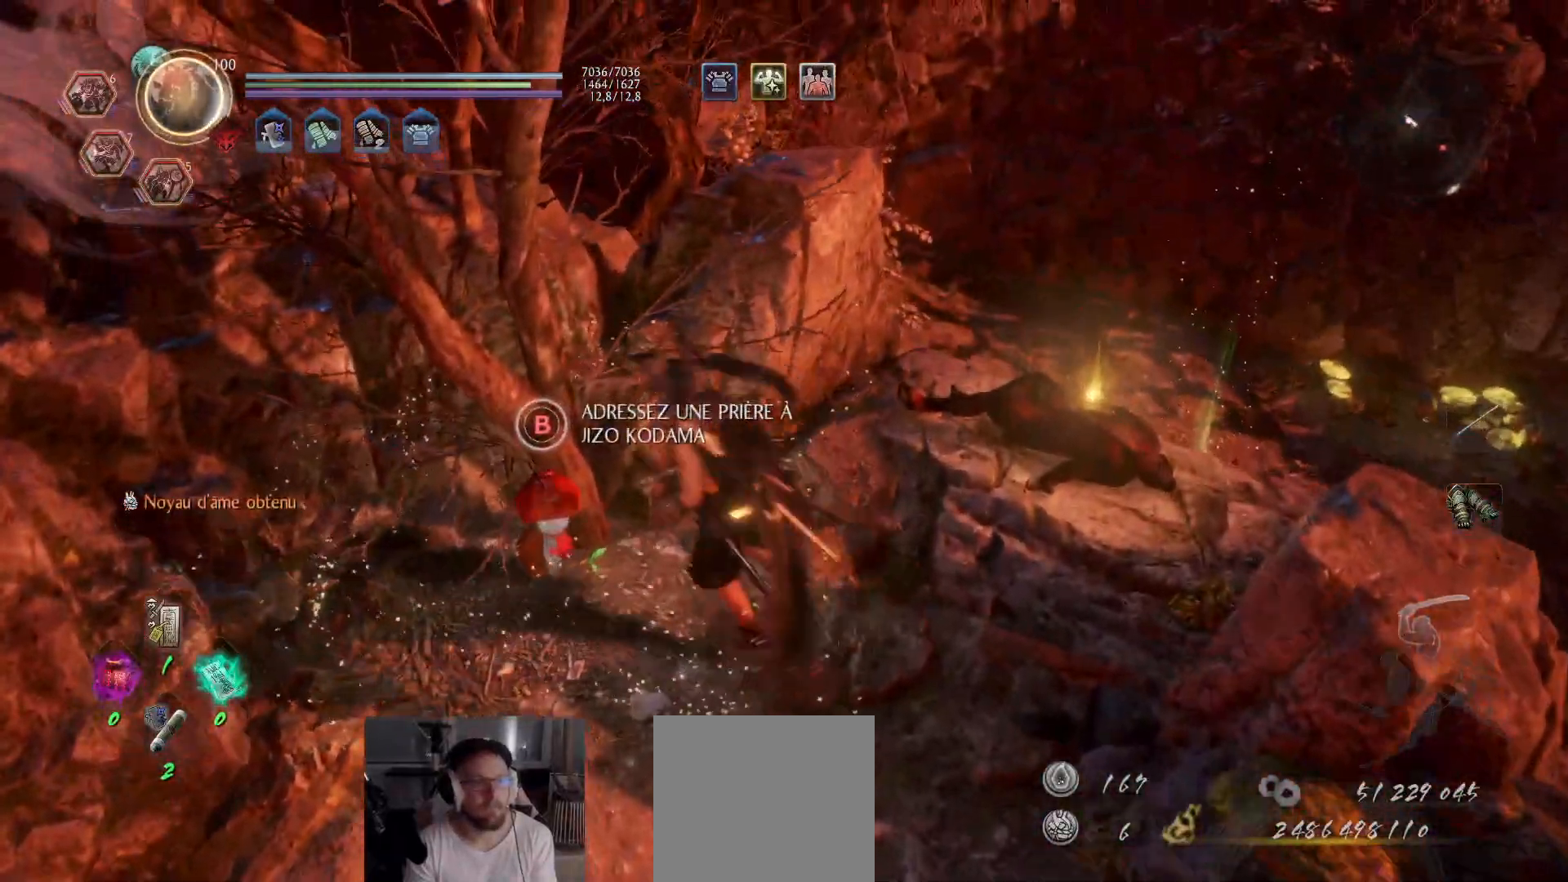
{"buttons": ["B"], "left_stick": "center", "right_stick": "center", "events": [[17, "left_stick", "center"], [117, "B", "down"]]}
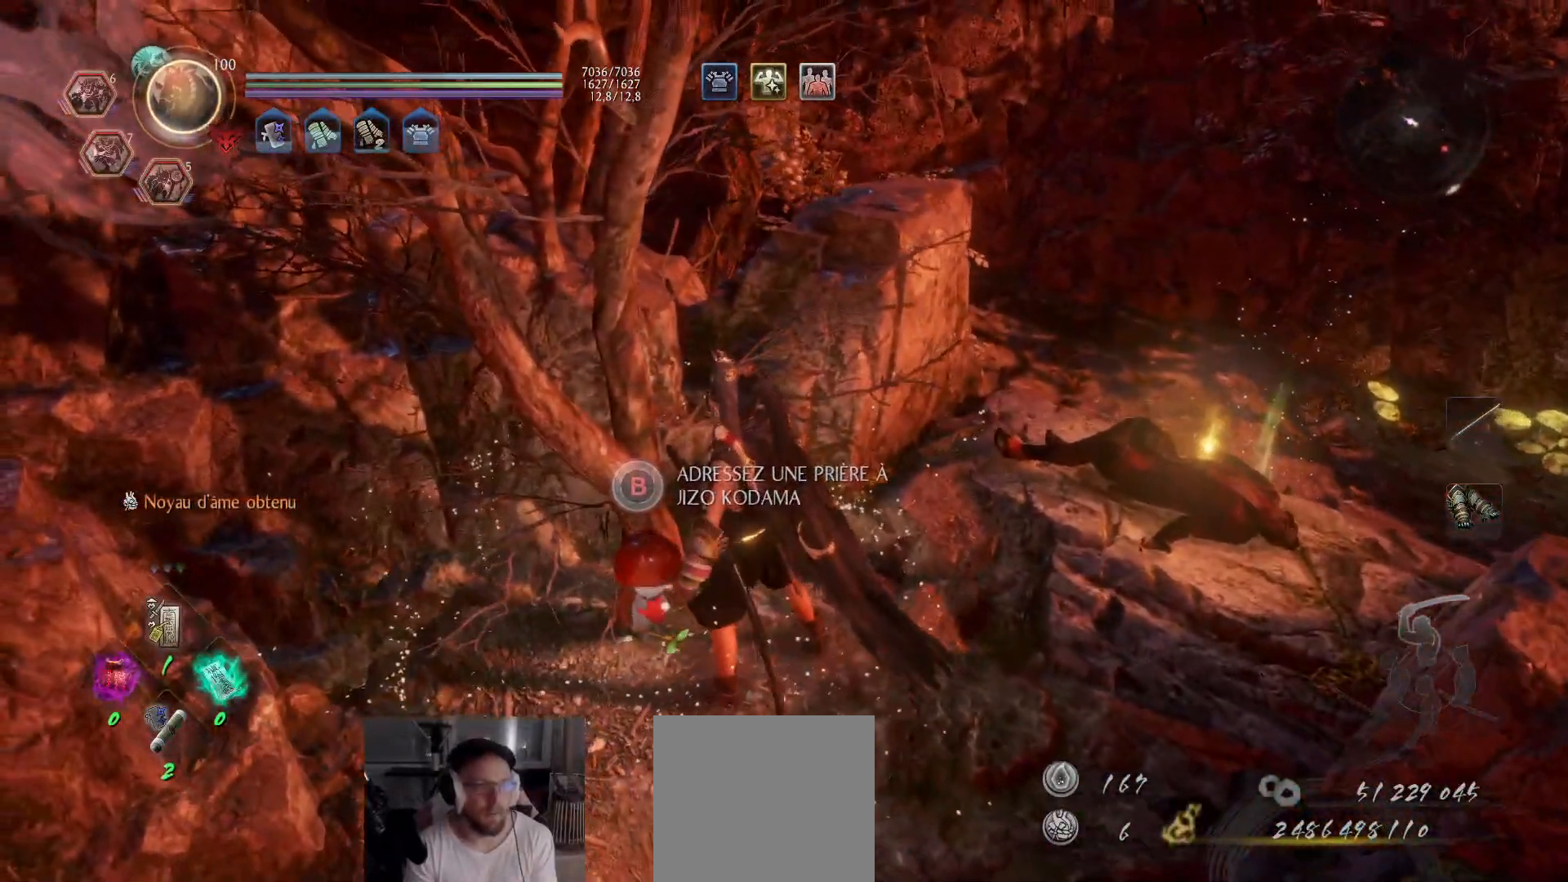
{"buttons": [], "left_stick": "center", "right_stick": "down-right", "events": [[150, "B", "up"], [333, "right_stick", "down-right"]]}
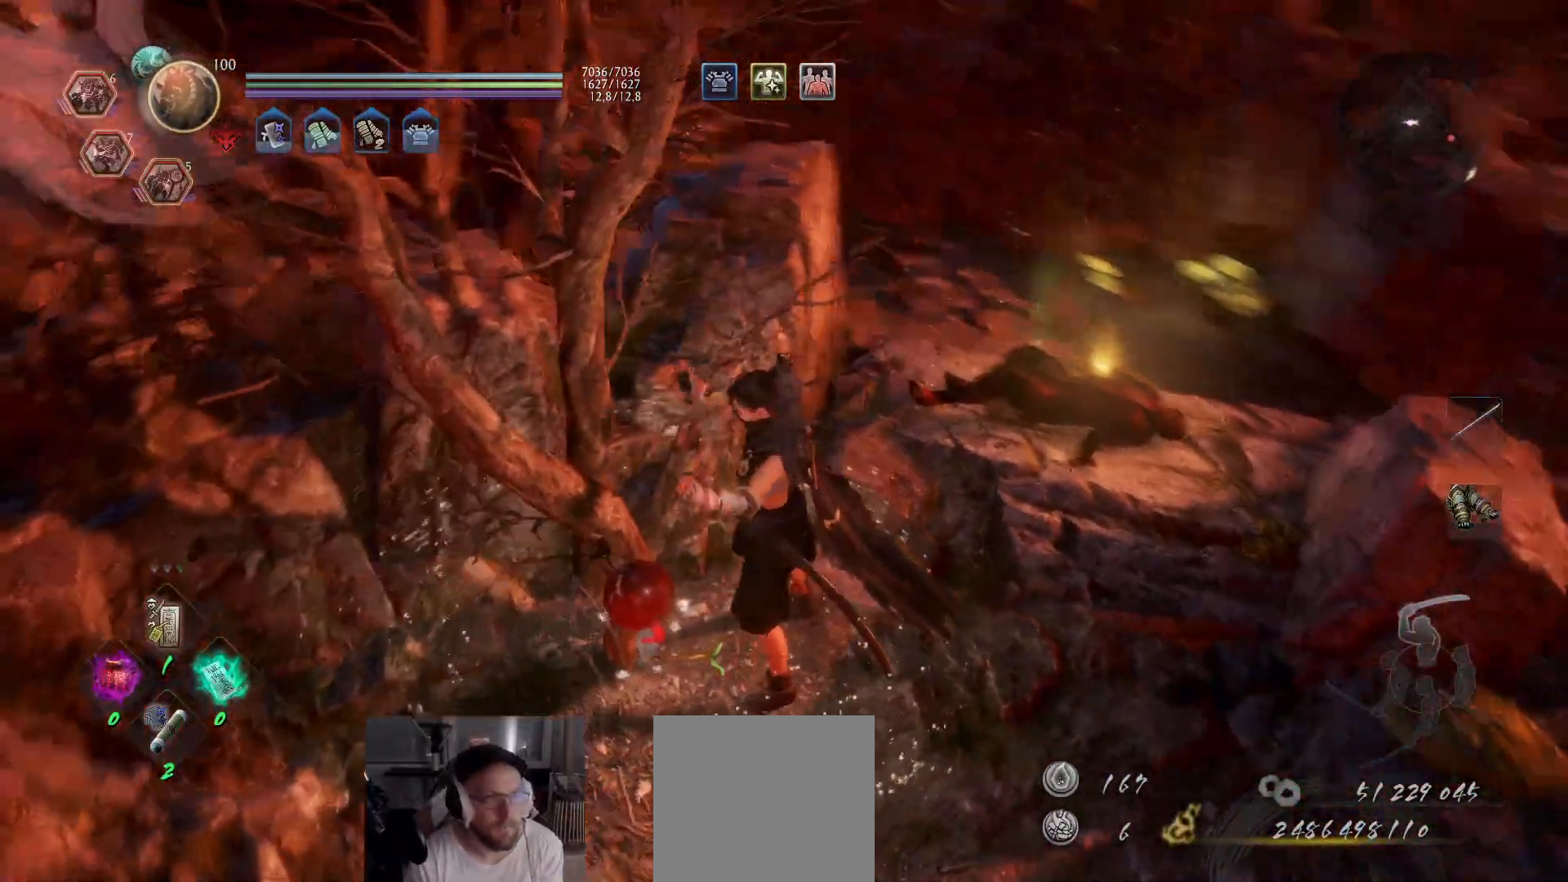
{"buttons": [], "left_stick": "center", "right_stick": "center", "events": [[33, "right_stick", "center"], [167, "right_stick", "right"], [317, "right_stick", "center"]]}
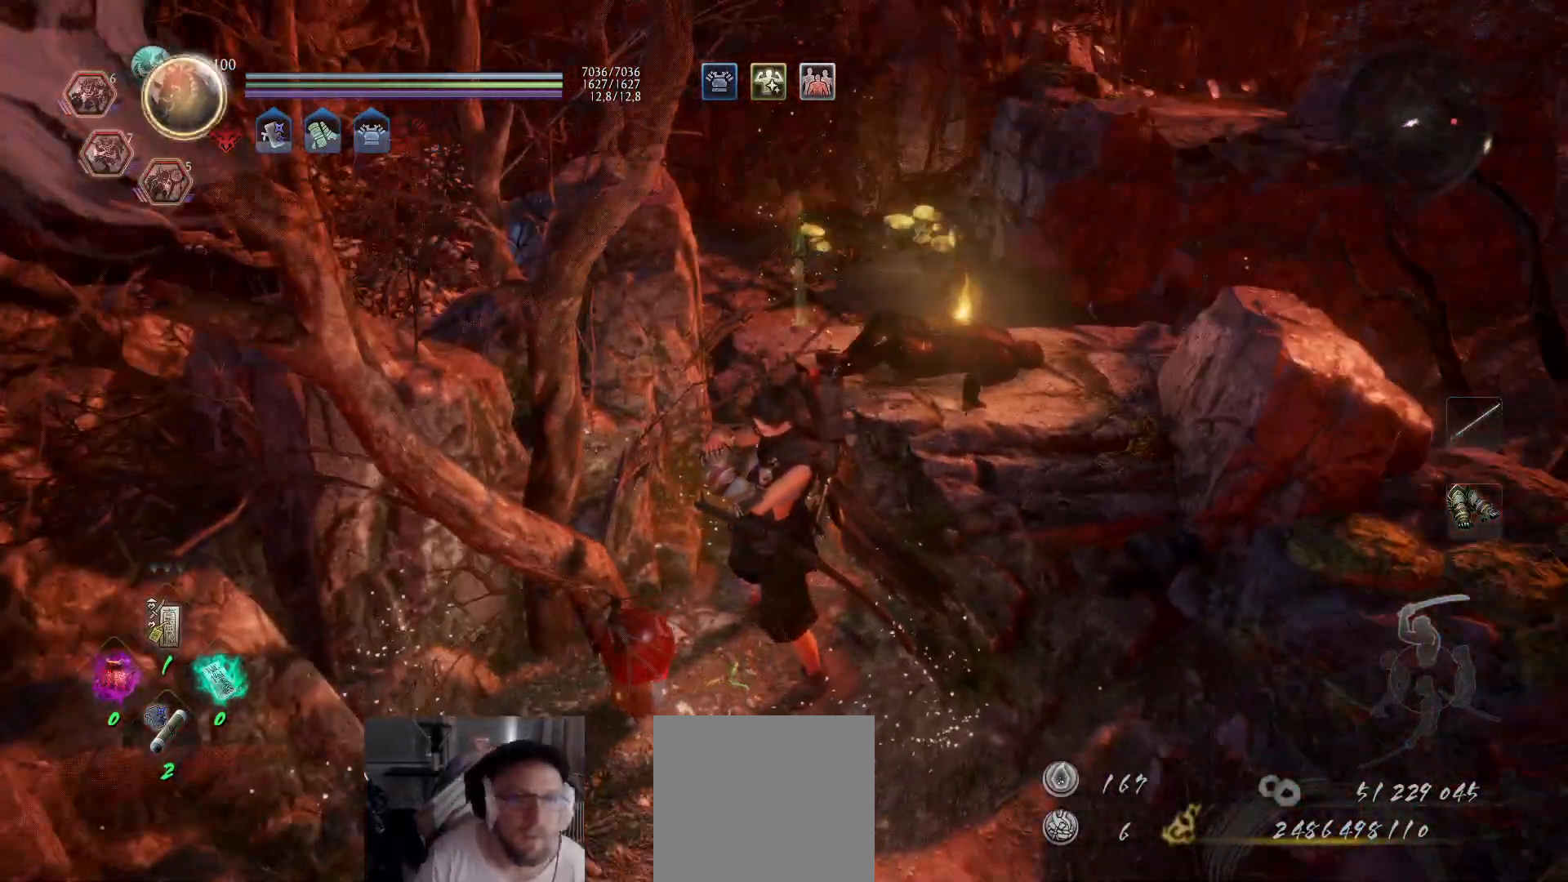
{"buttons": [], "left_stick": "center", "right_stick": "center", "events": [[250, "right_stick", "down-right"], [400, "right_stick", "center"]]}
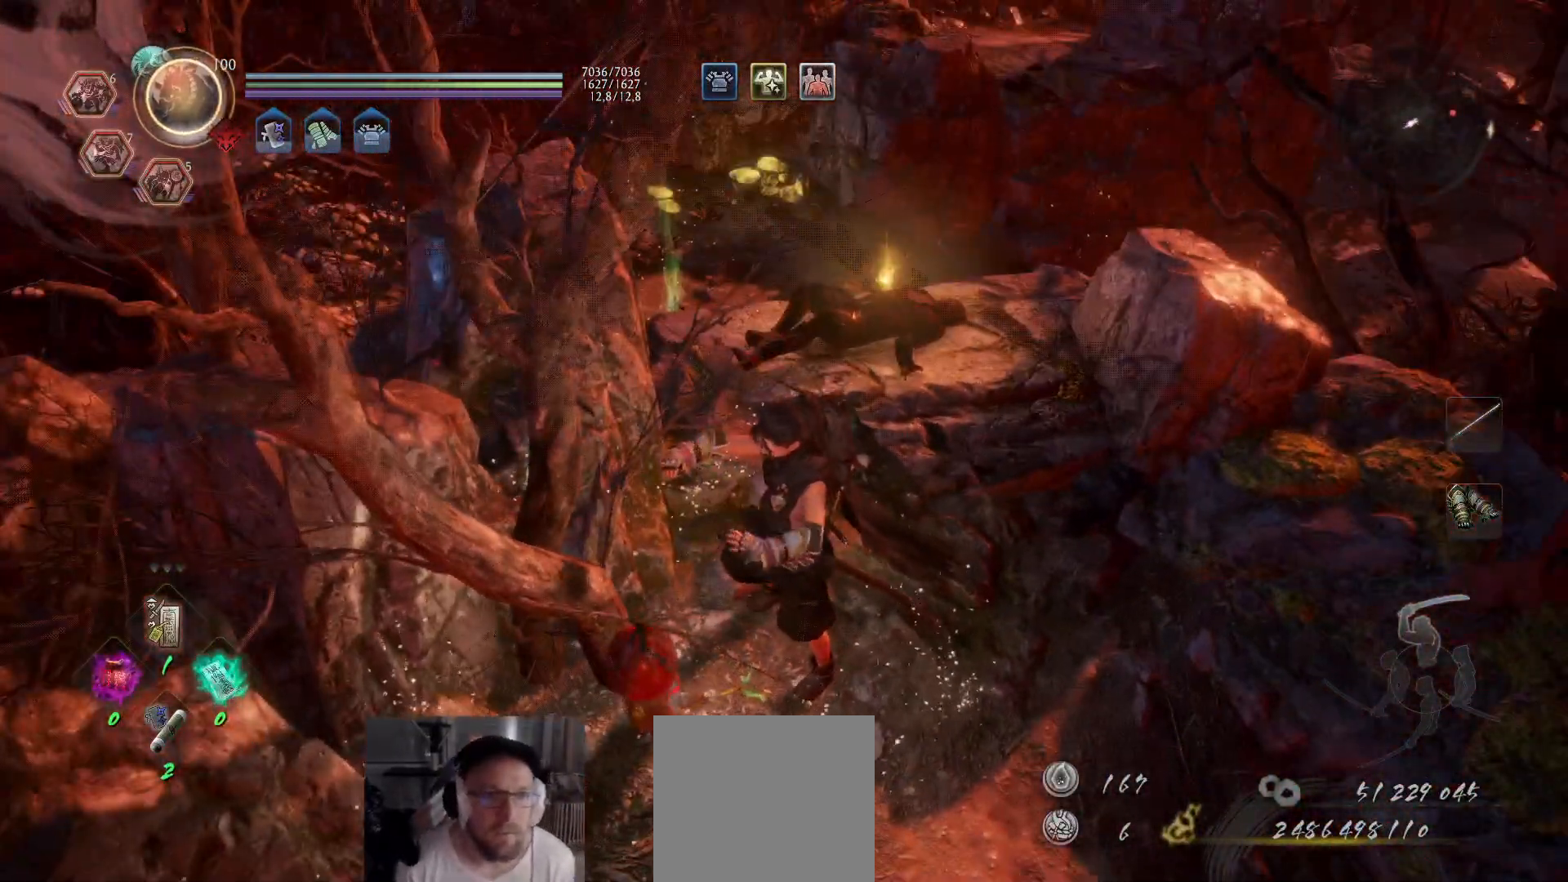
{"buttons": [], "left_stick": "up-right", "right_stick": "center", "events": [[467, "left_stick", "up-right"]]}
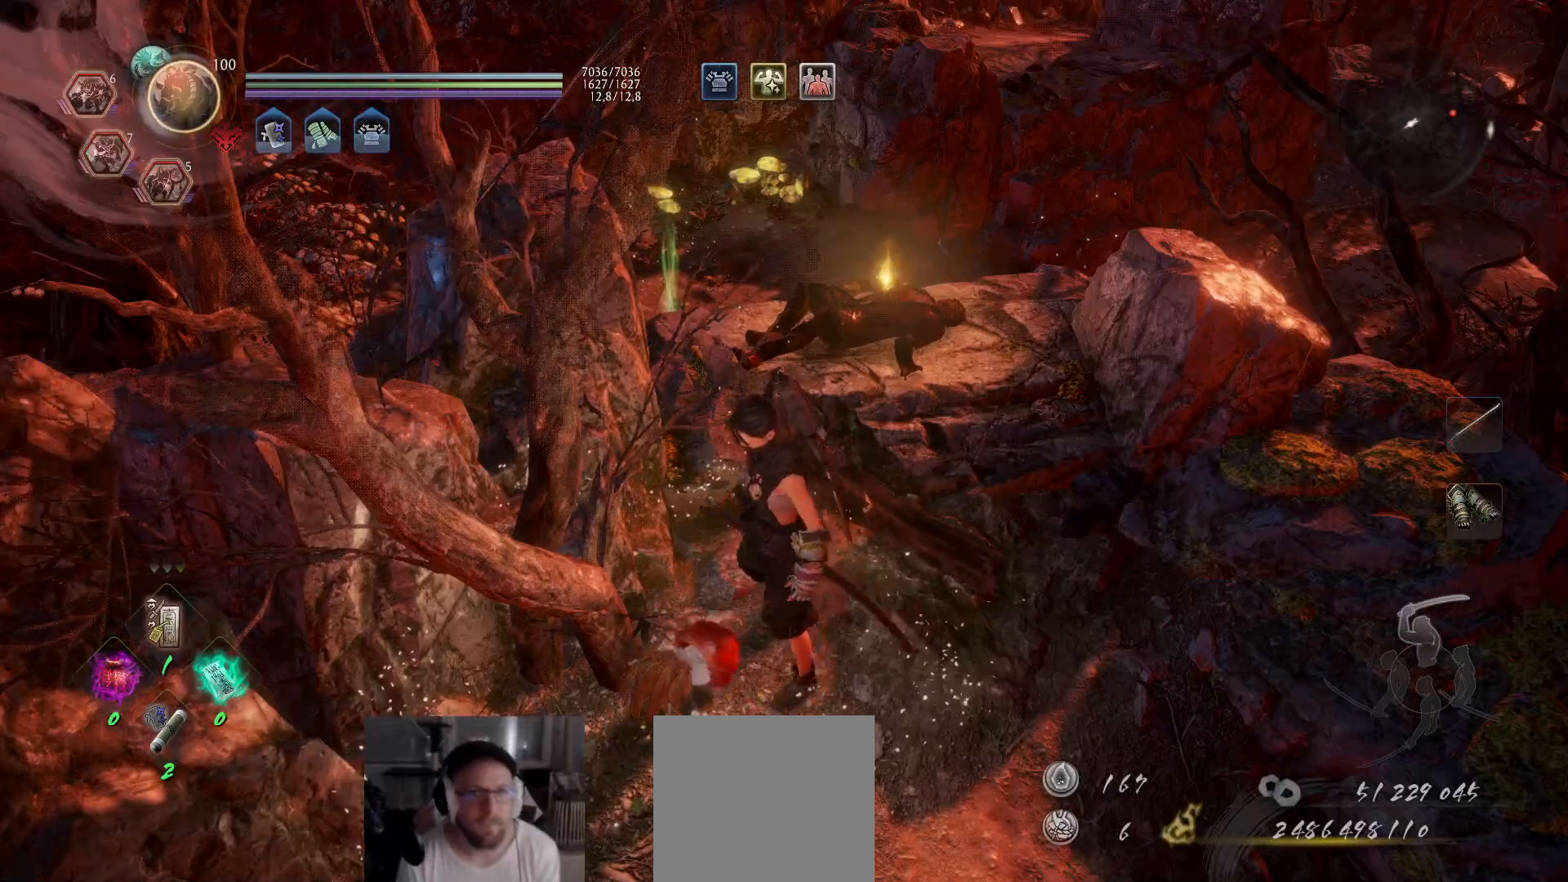
{"buttons": [], "left_stick": "up", "right_stick": "down-left", "events": [[450, "left_stick", "up"], [450, "right_stick", "down-left"]]}
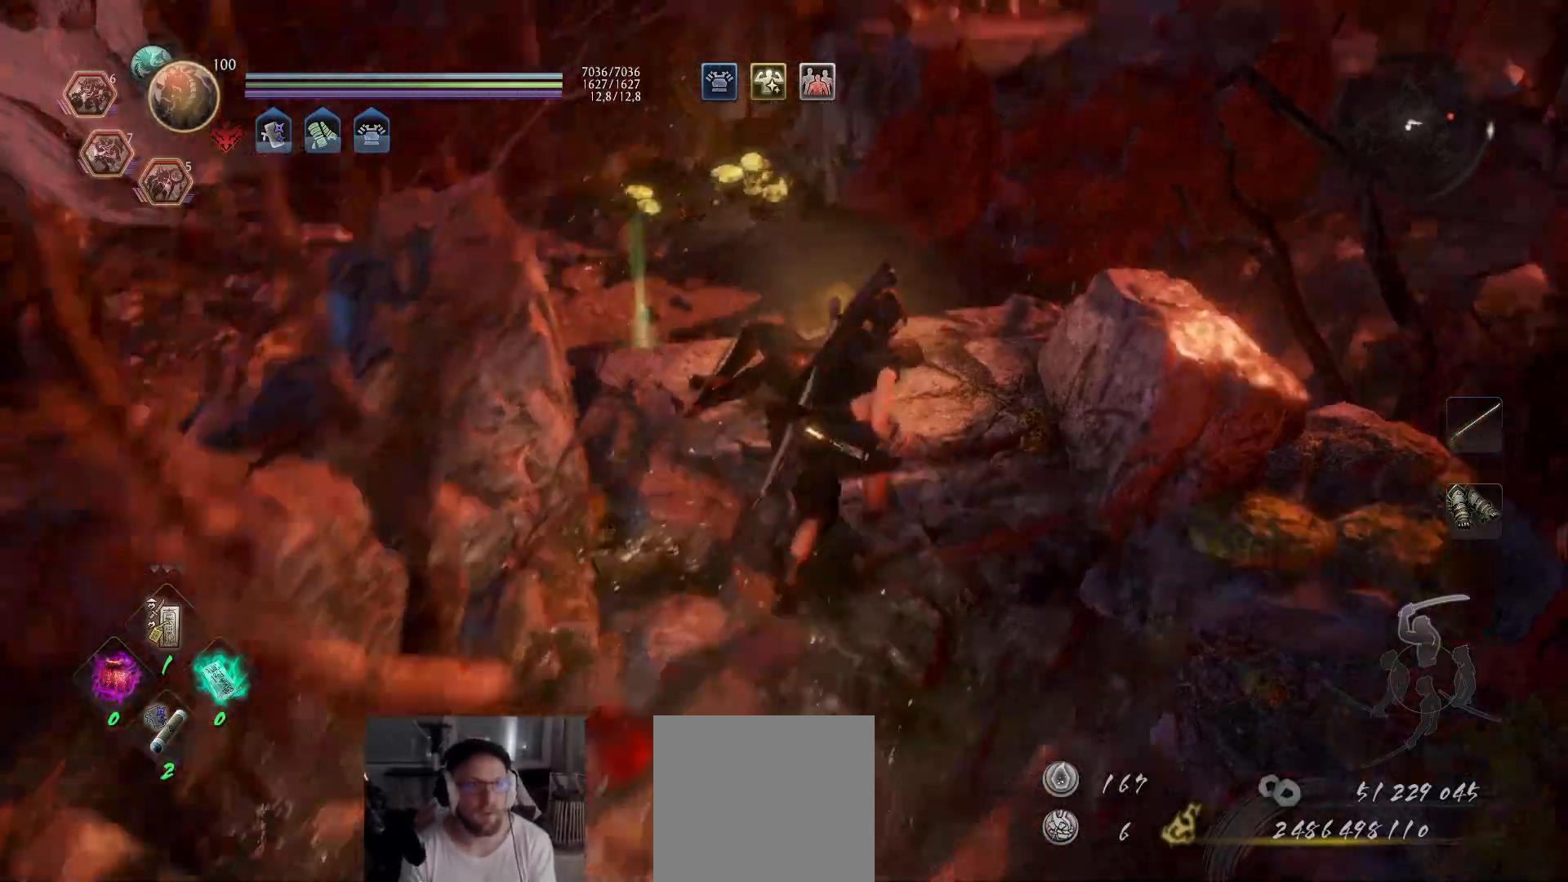
{"buttons": ["B"], "left_stick": "center", "right_stick": "center", "events": [[100, "right_stick", "center"], [183, "left_stick", "center"], [250, "B", "down"]]}
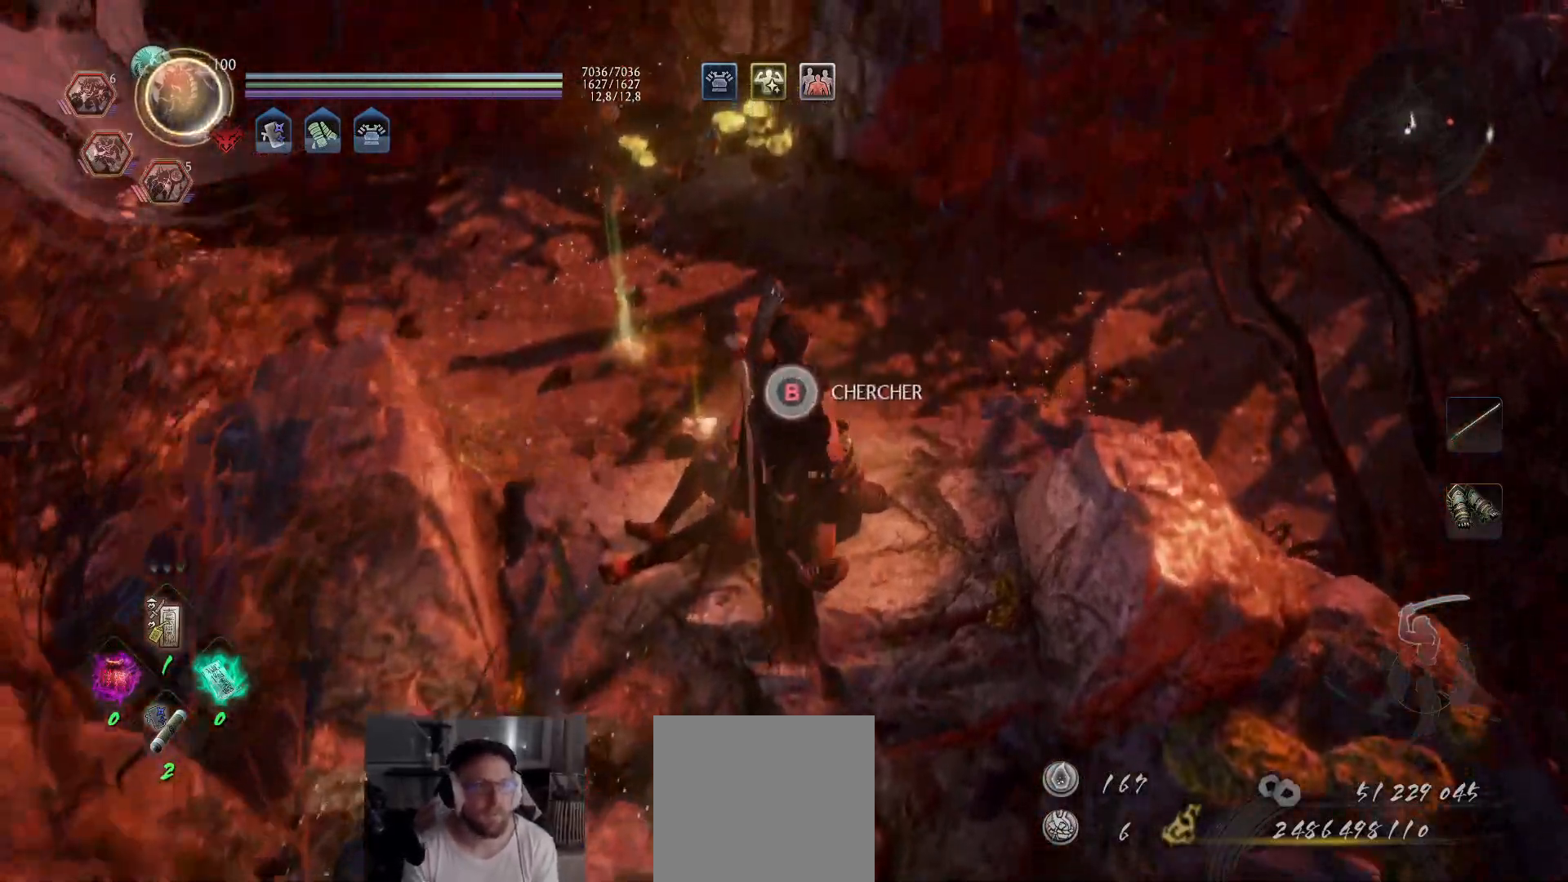
{"buttons": [], "left_stick": "center", "right_stick": "up-left", "events": [[217, "B", "up"], [333, "right_stick", "left"], [400, "right_stick", "up-left"]]}
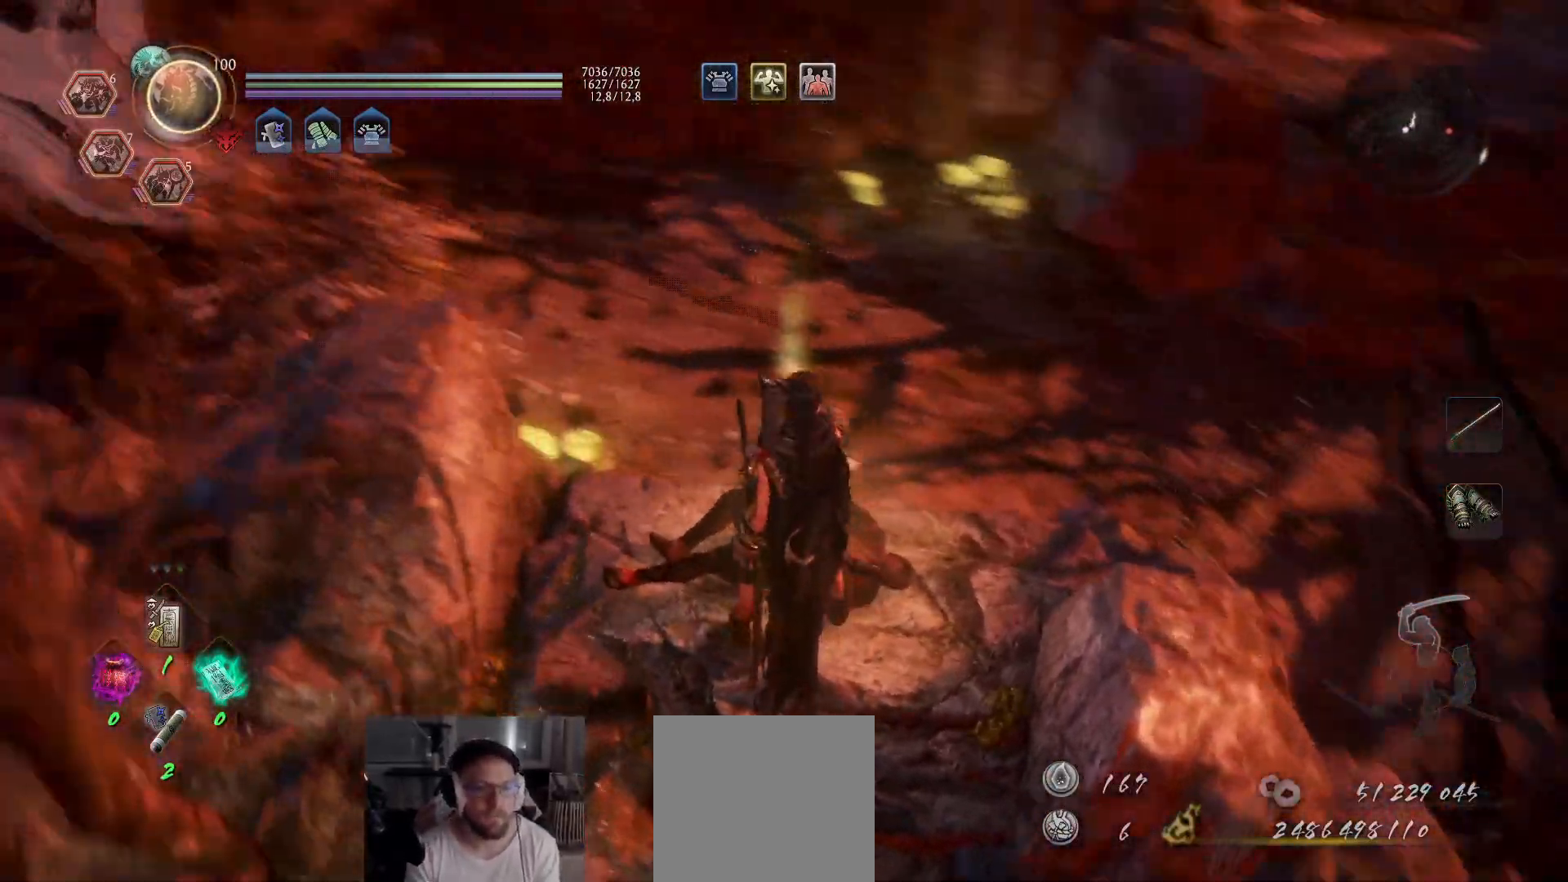
{"buttons": [], "left_stick": "center", "right_stick": "left", "events": [[383, "right_stick", "left"]]}
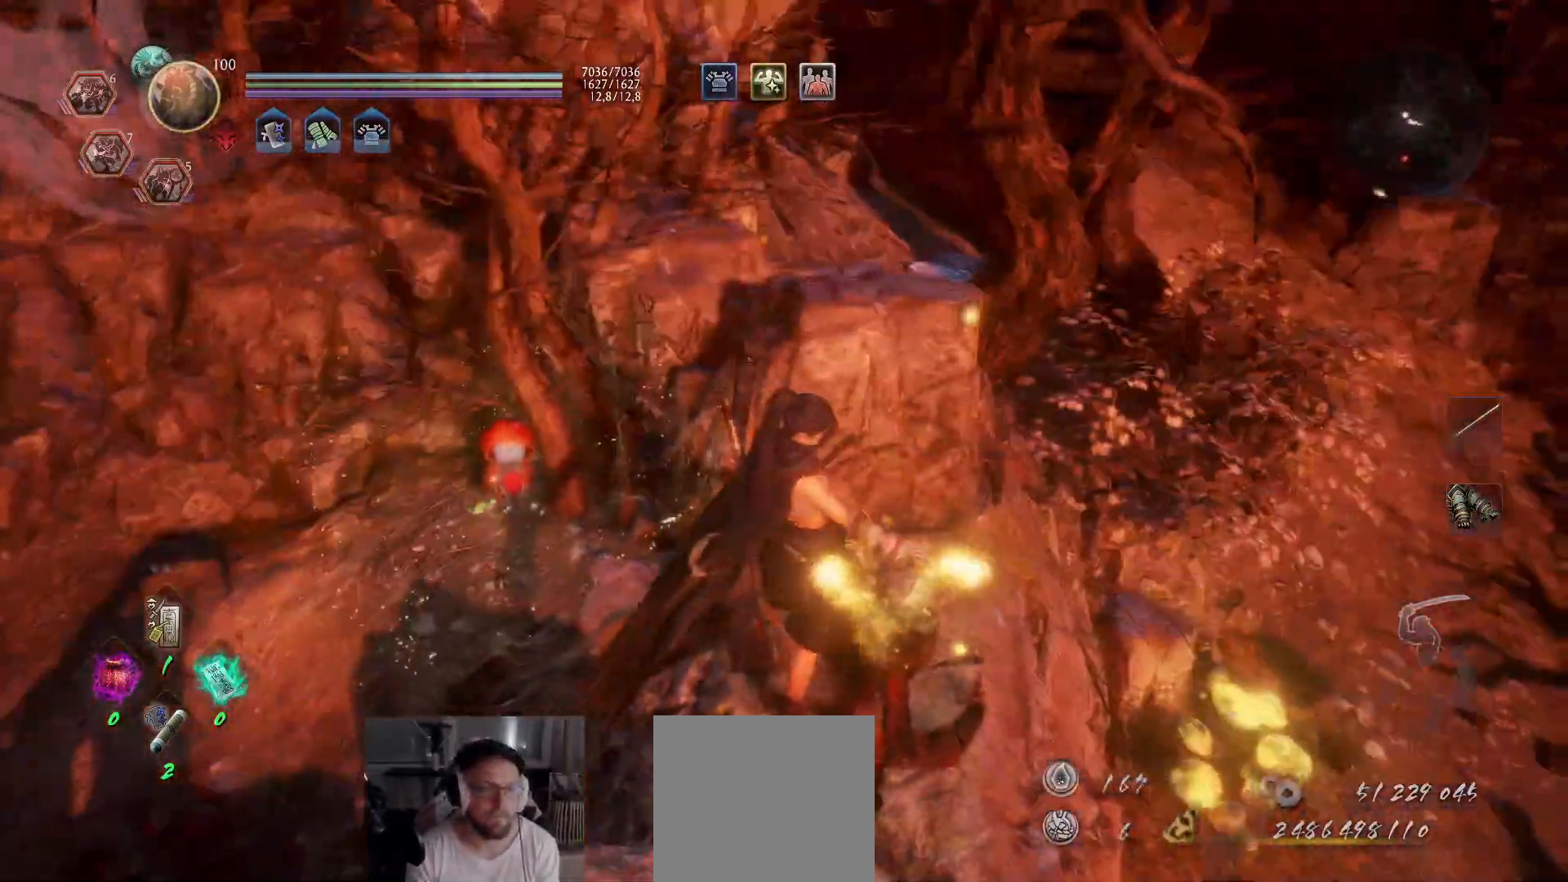
{"buttons": ["B"], "left_stick": "left", "right_stick": "center", "events": [[33, "right_stick", "center"], [217, "B", "down"], [250, "left_stick", "down-right"], [283, "B", "up"], [333, "B", "down"], [400, "B", "up"], [417, "left_stick", "left"], [450, "B", "down"]]}
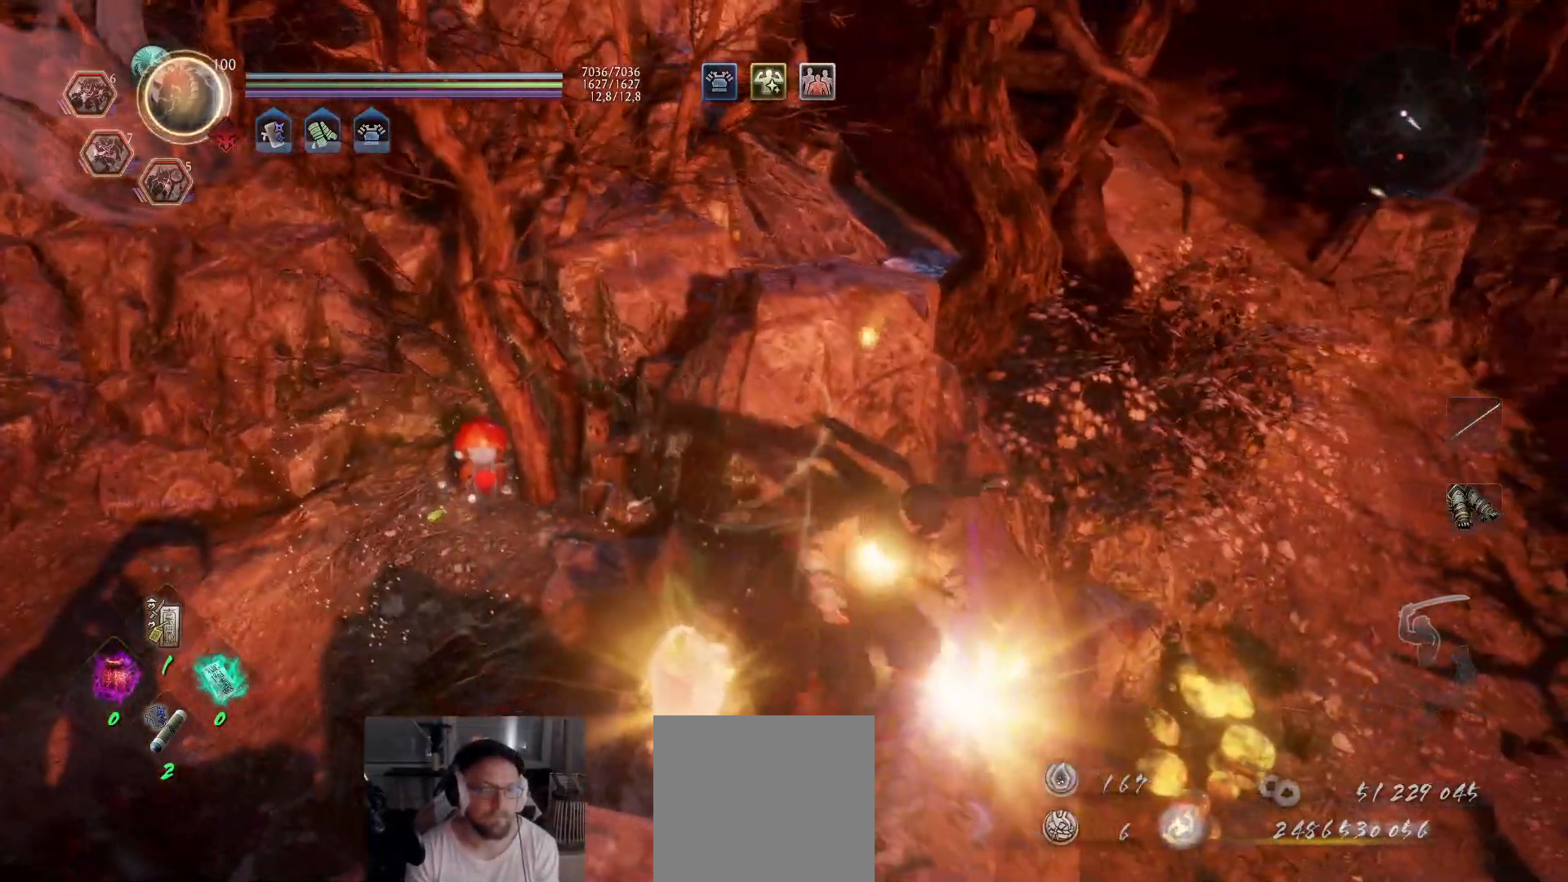
{"buttons": [], "left_stick": "left", "right_stick": "center", "events": [[17, "B", "up"], [67, "B", "down"], [133, "B", "up"], [183, "B", "down"], [250, "B", "up"], [300, "B", "down"], [367, "B", "up"], [417, "B", "down"], [500, "B", "up"]]}
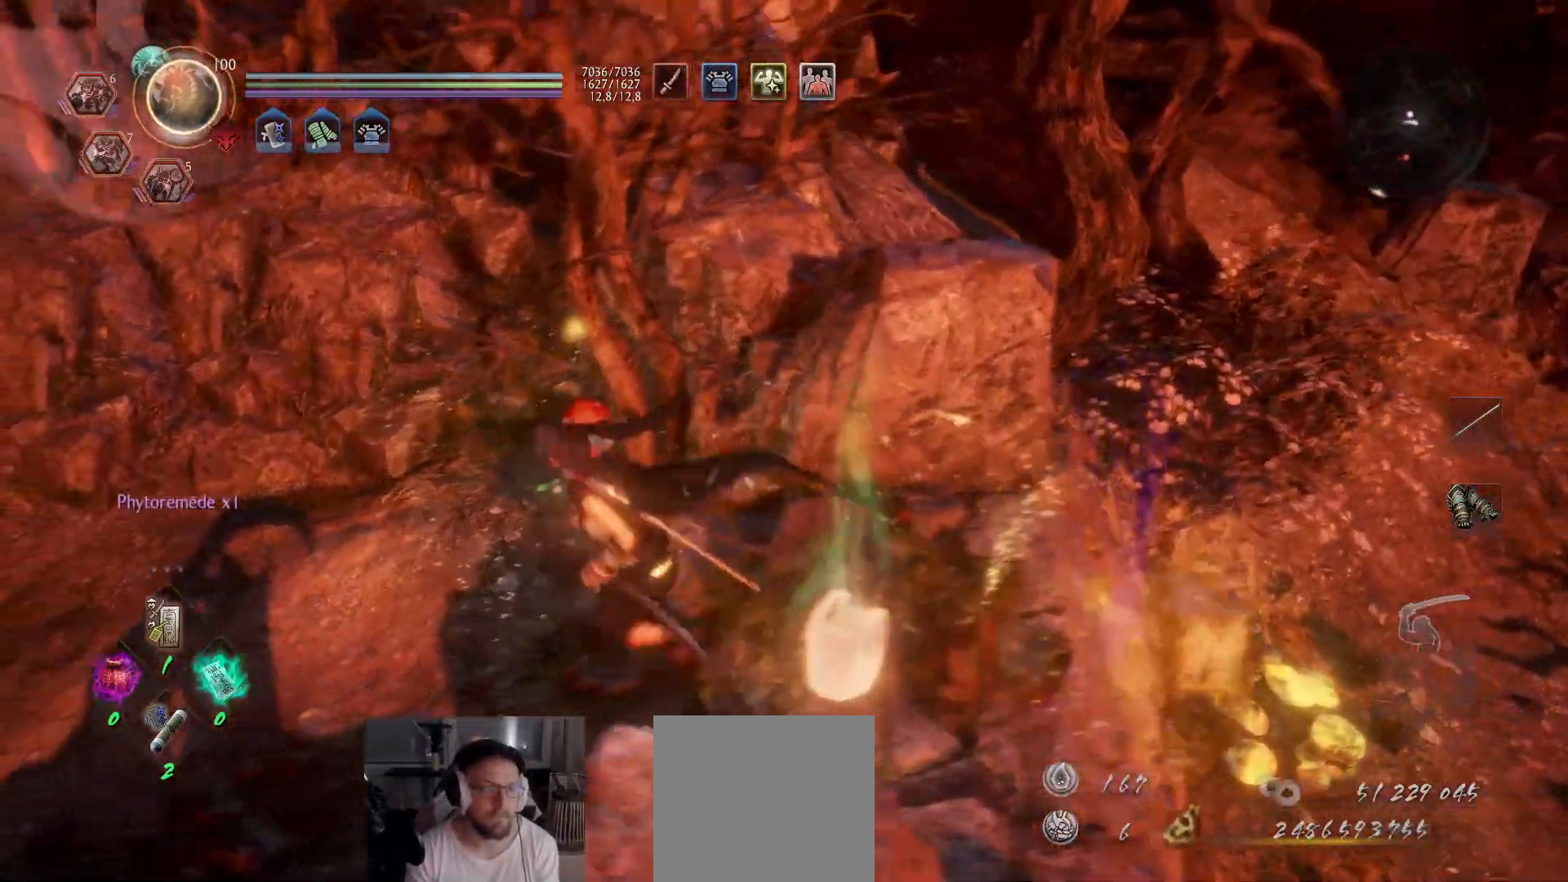
{"buttons": ["B"], "left_stick": "center", "right_stick": "center", "events": [[117, "left_stick", "up"], [300, "B", "down"], [350, "left_stick", "center"]]}
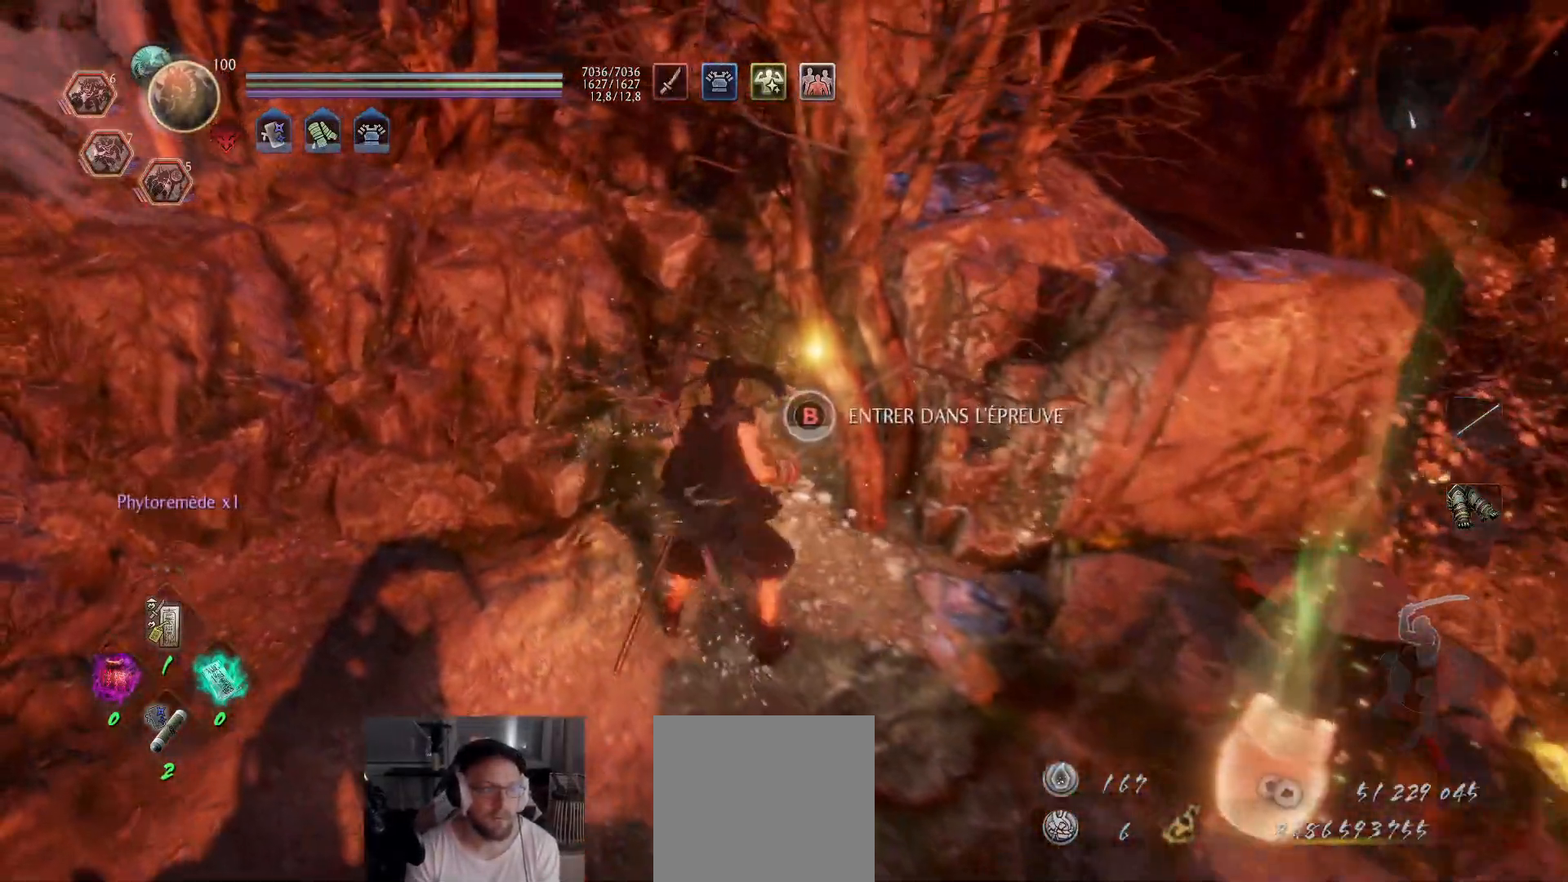
{"buttons": ["B"], "left_stick": "center", "right_stick": "center", "events": []}
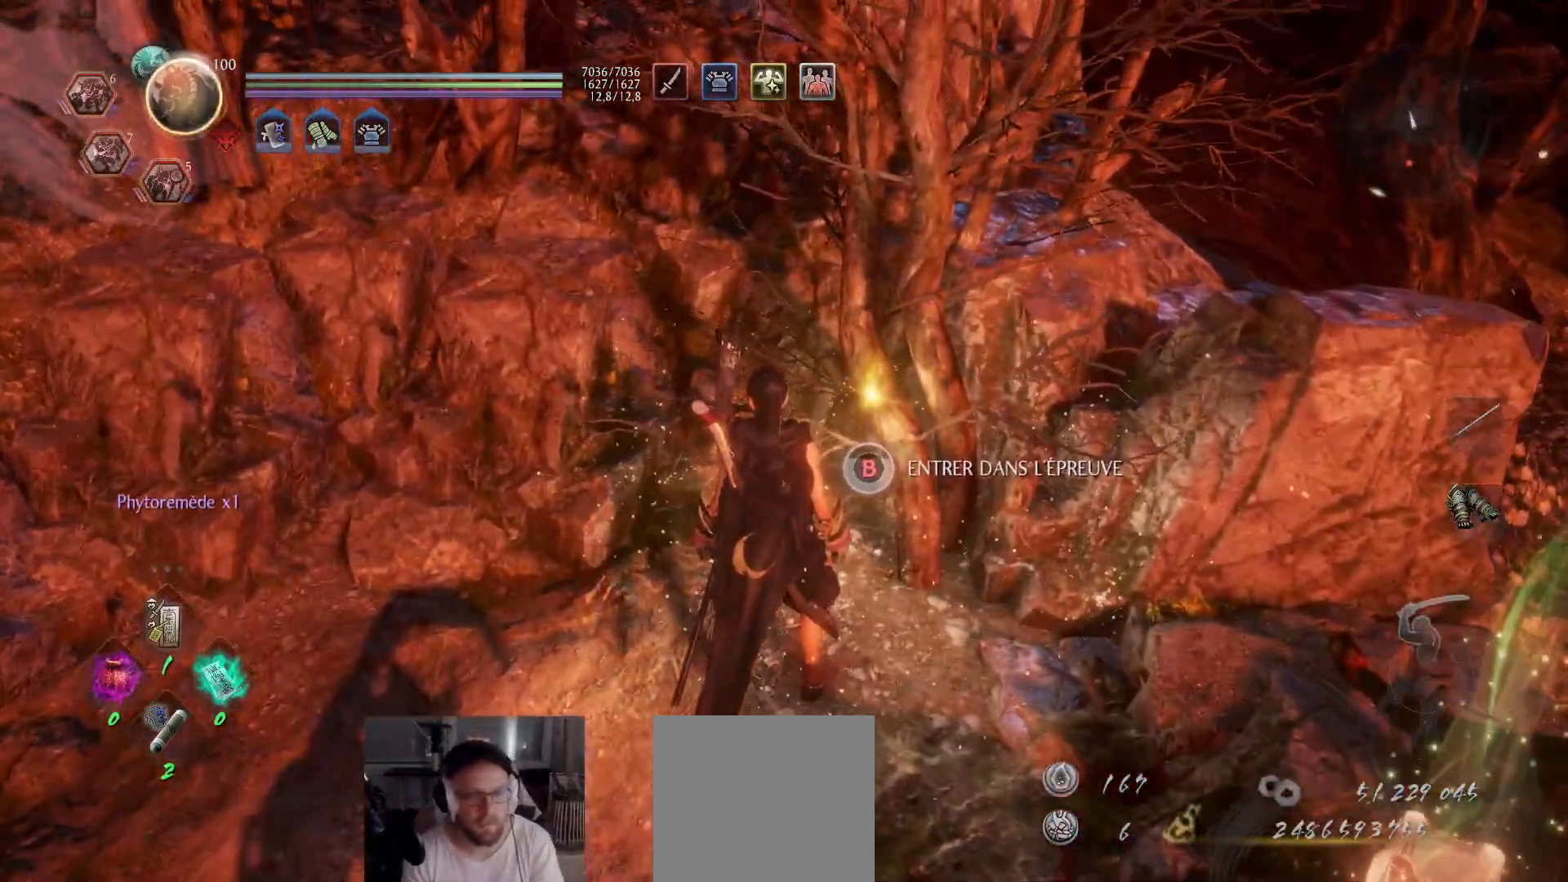
{"buttons": ["B"], "left_stick": "center", "right_stick": "center", "events": []}
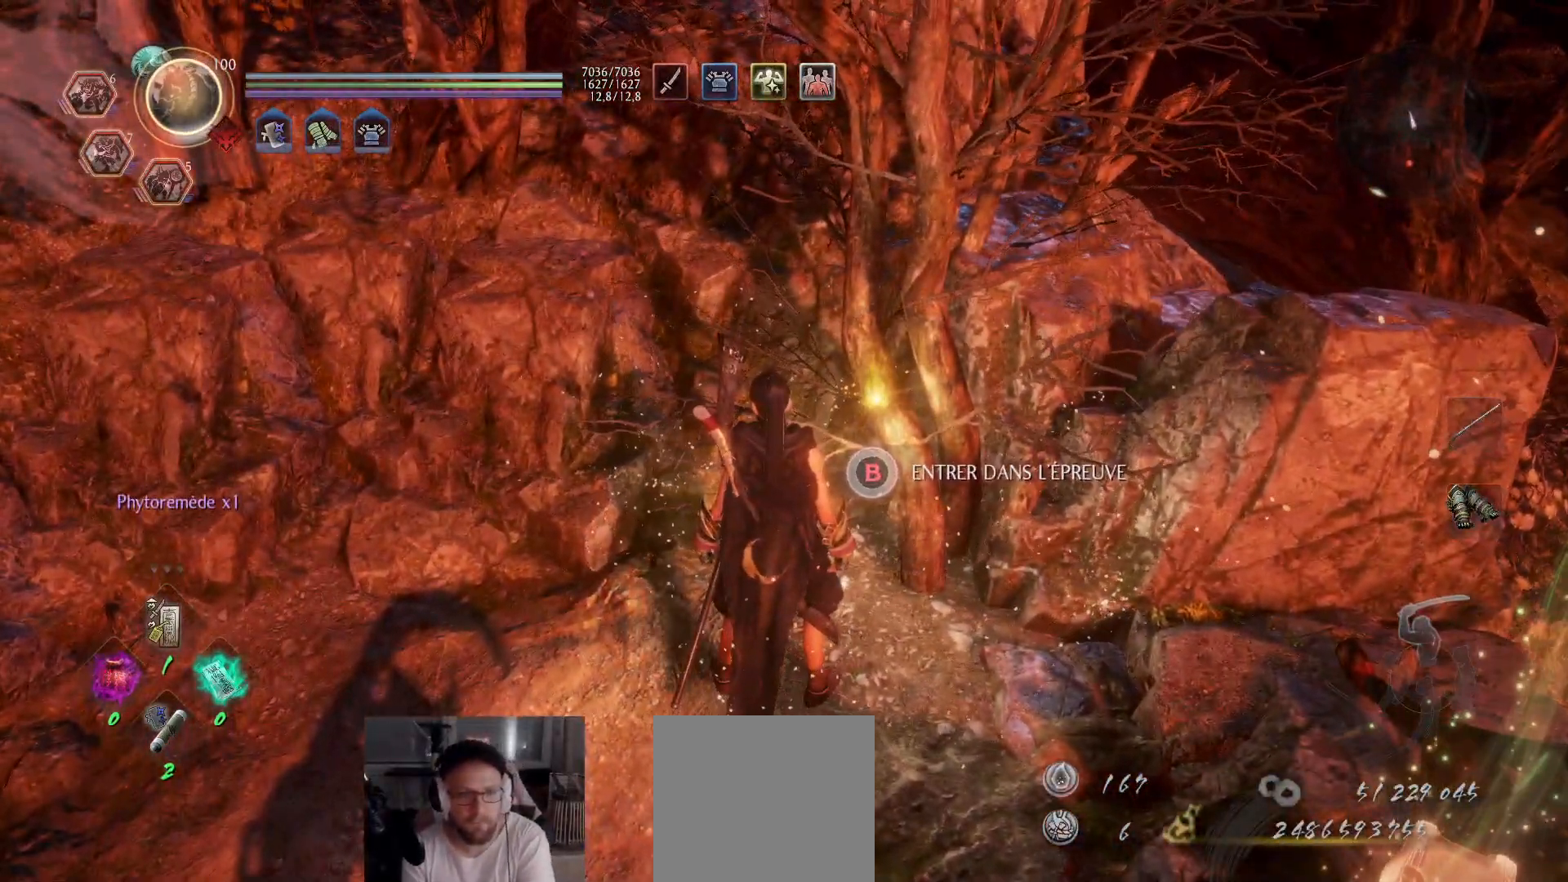
{"buttons": ["A"], "left_stick": "center", "right_stick": "center", "events": [[383, "B", "up"], [500, "A", "down"]]}
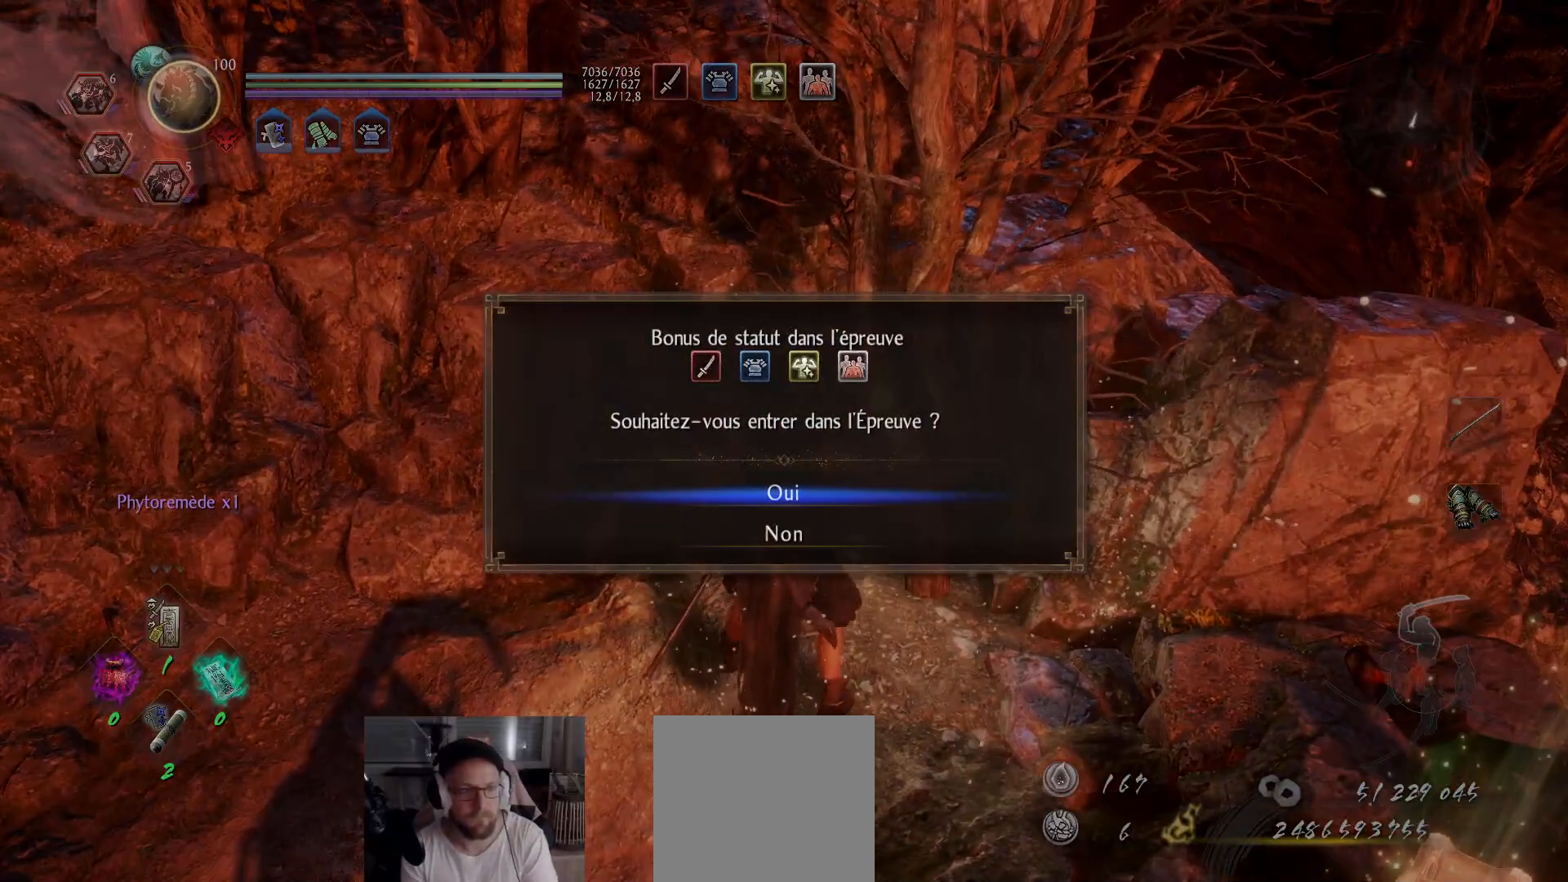
{"buttons": [], "left_stick": "center", "right_stick": "center", "events": [[83, "A", "up"]]}